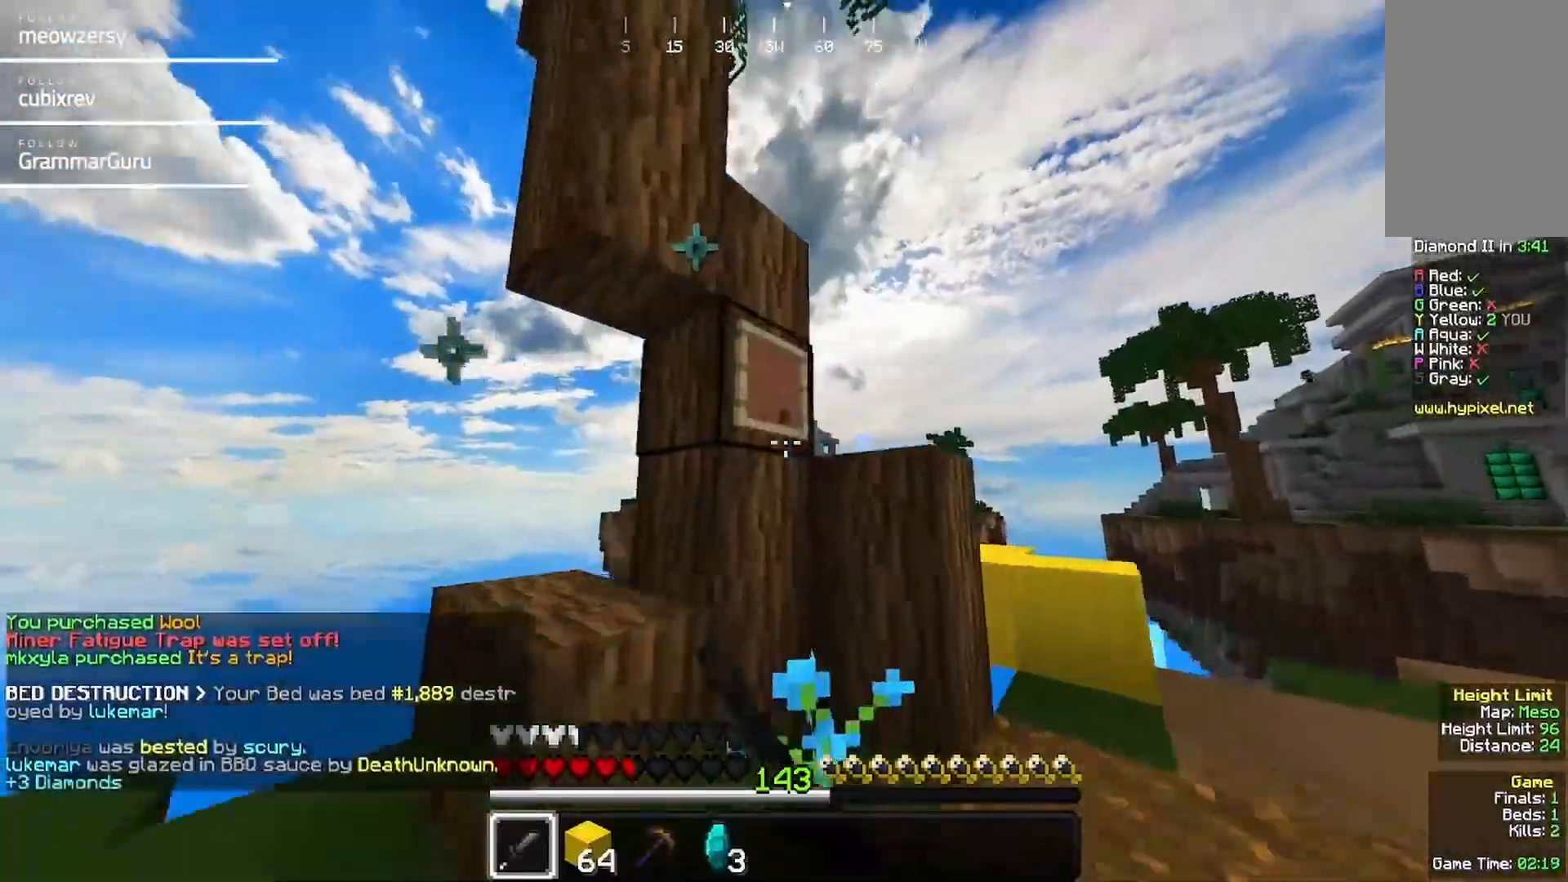
Gameplay with keyboard and mouse; each line is a JSON object with the keys and mouse buttons held at the frame after it. "events" lists presses ("down") and releases ("up") of "a", "d", "s", "w", "mouse_left" and "mouse_right" between this image and that frame as [ms after this image, input, new state], when the widget could be followed in between. "mouse_left", "mouse_right" = the "left", "right" buttons of the "mouse" list. No other keys are recorded. Fast repeated clicks can show as one long hold. Mouse movement is not recorded.
{"keys": ["d", "w"], "mouse": [], "events": [[100, "w", "up"], [150, "d", "down"], [184, "w", "down"]]}
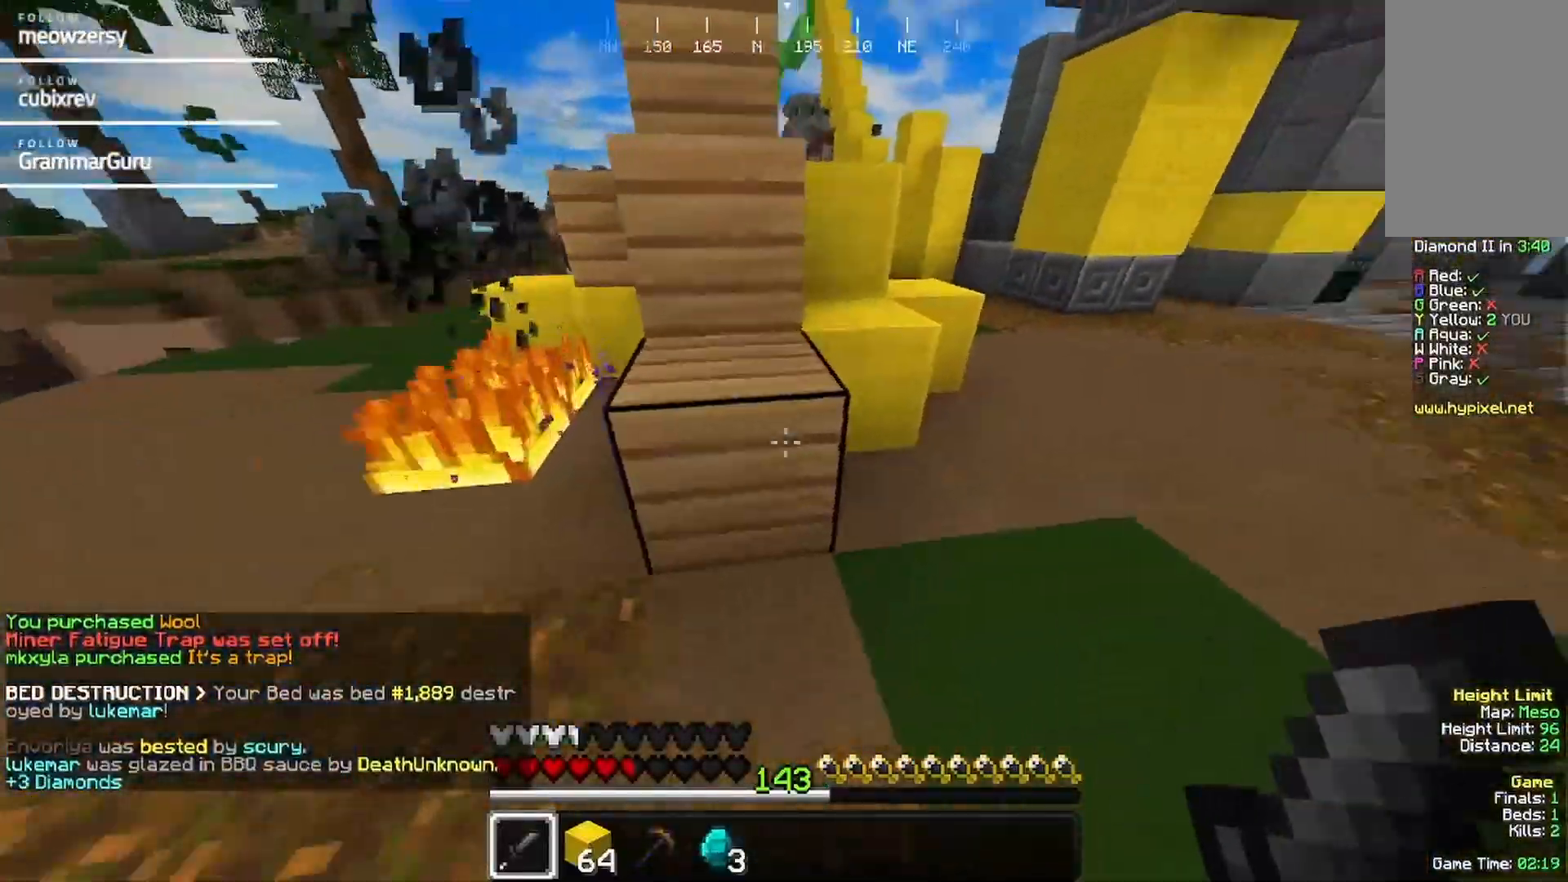
{"keys": ["w"], "mouse": [], "events": [[434, "d", "up"]]}
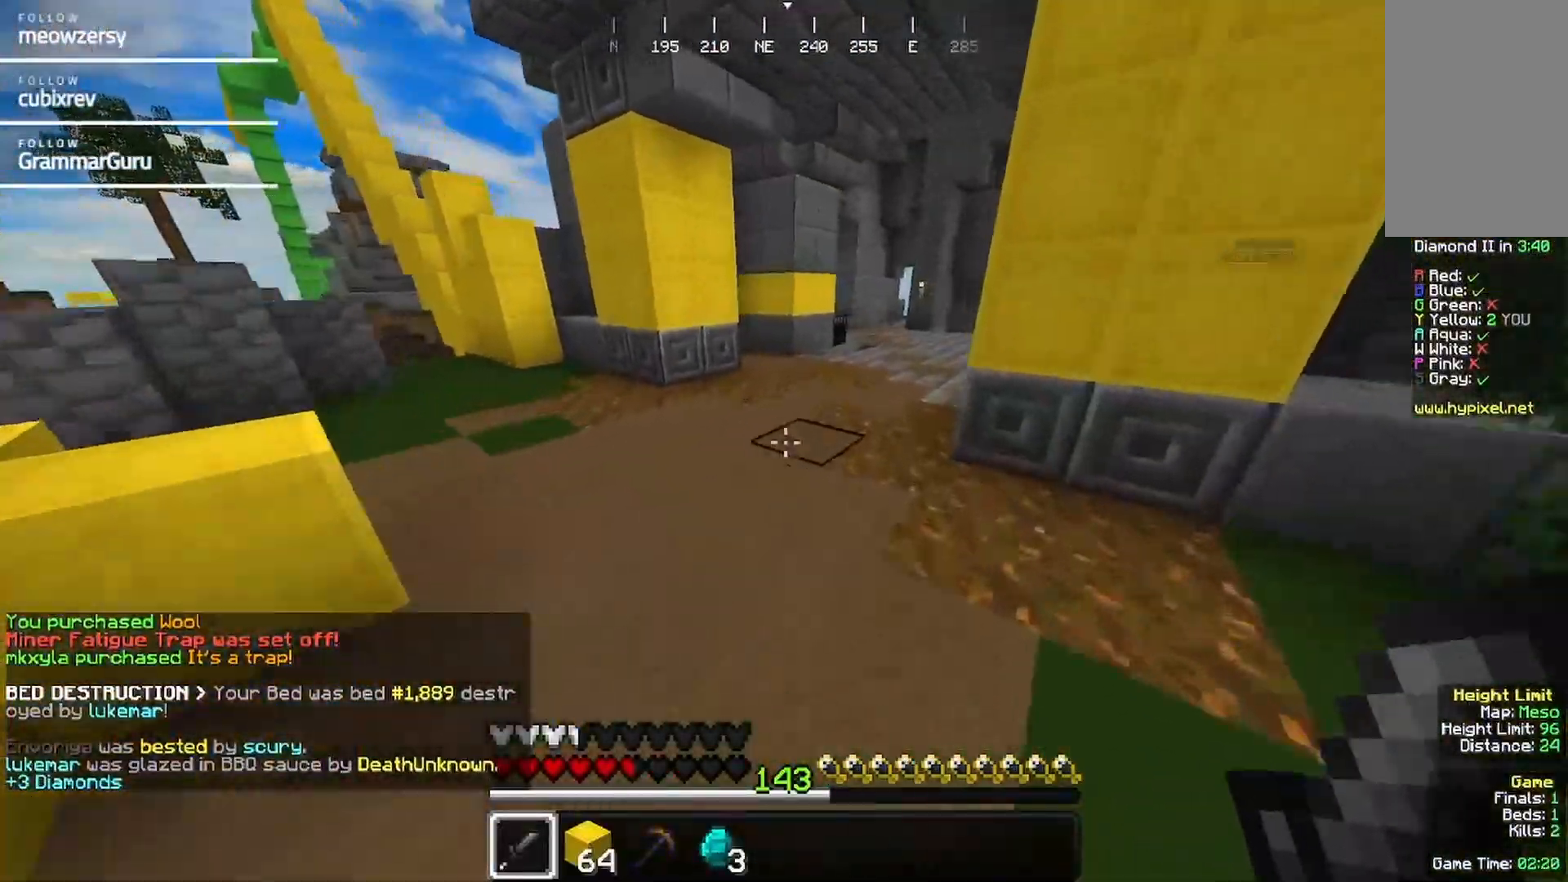
{"keys": ["w"], "mouse": [], "events": []}
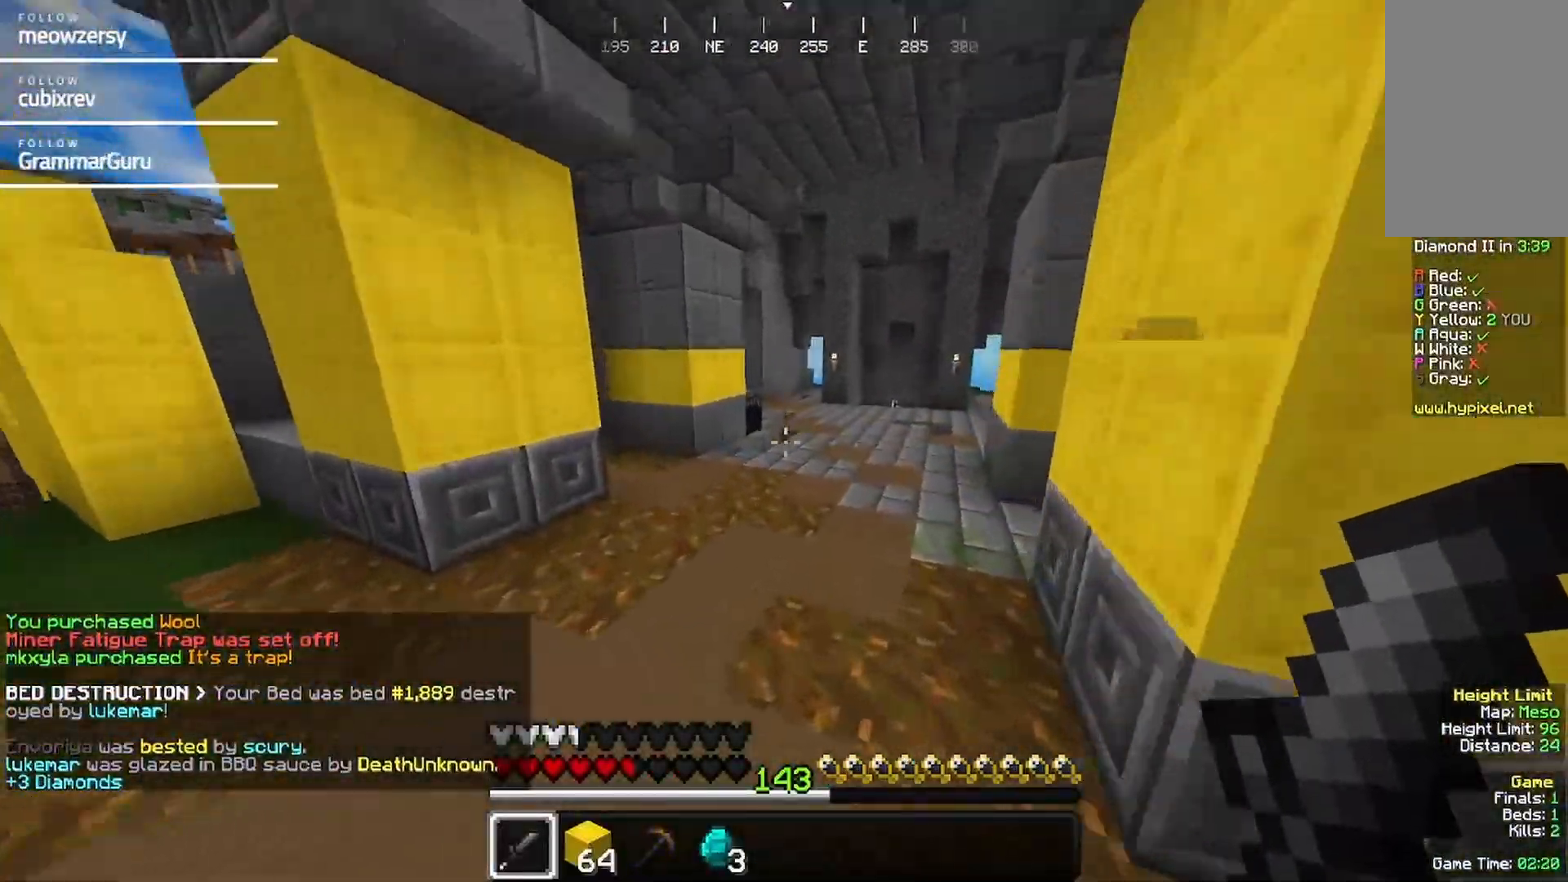
{"keys": ["w"], "mouse": [], "events": []}
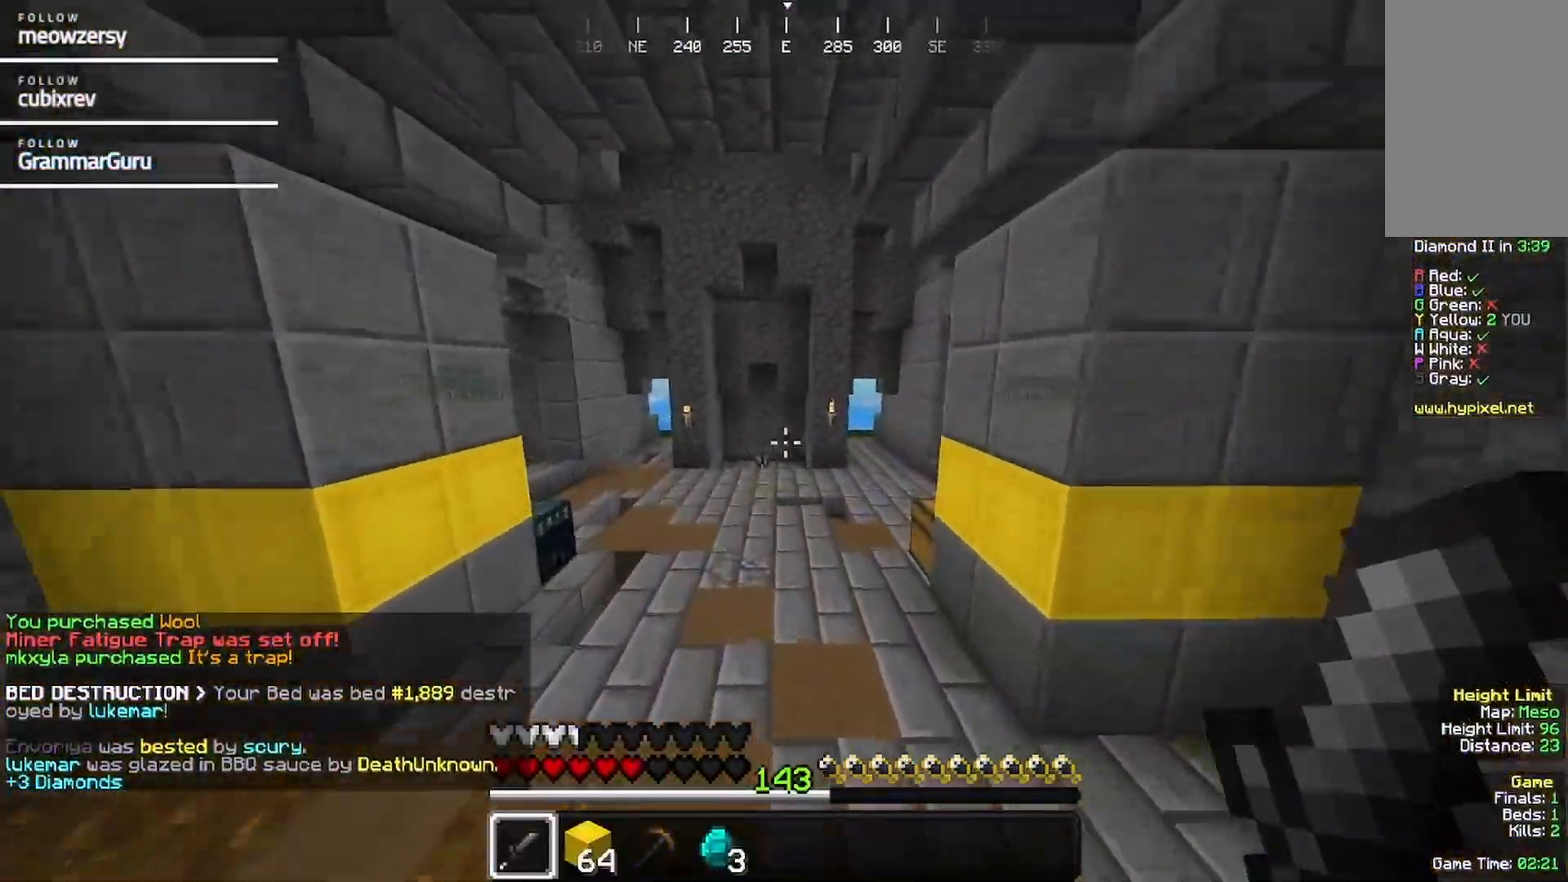
{"keys": ["w"], "mouse": [], "events": []}
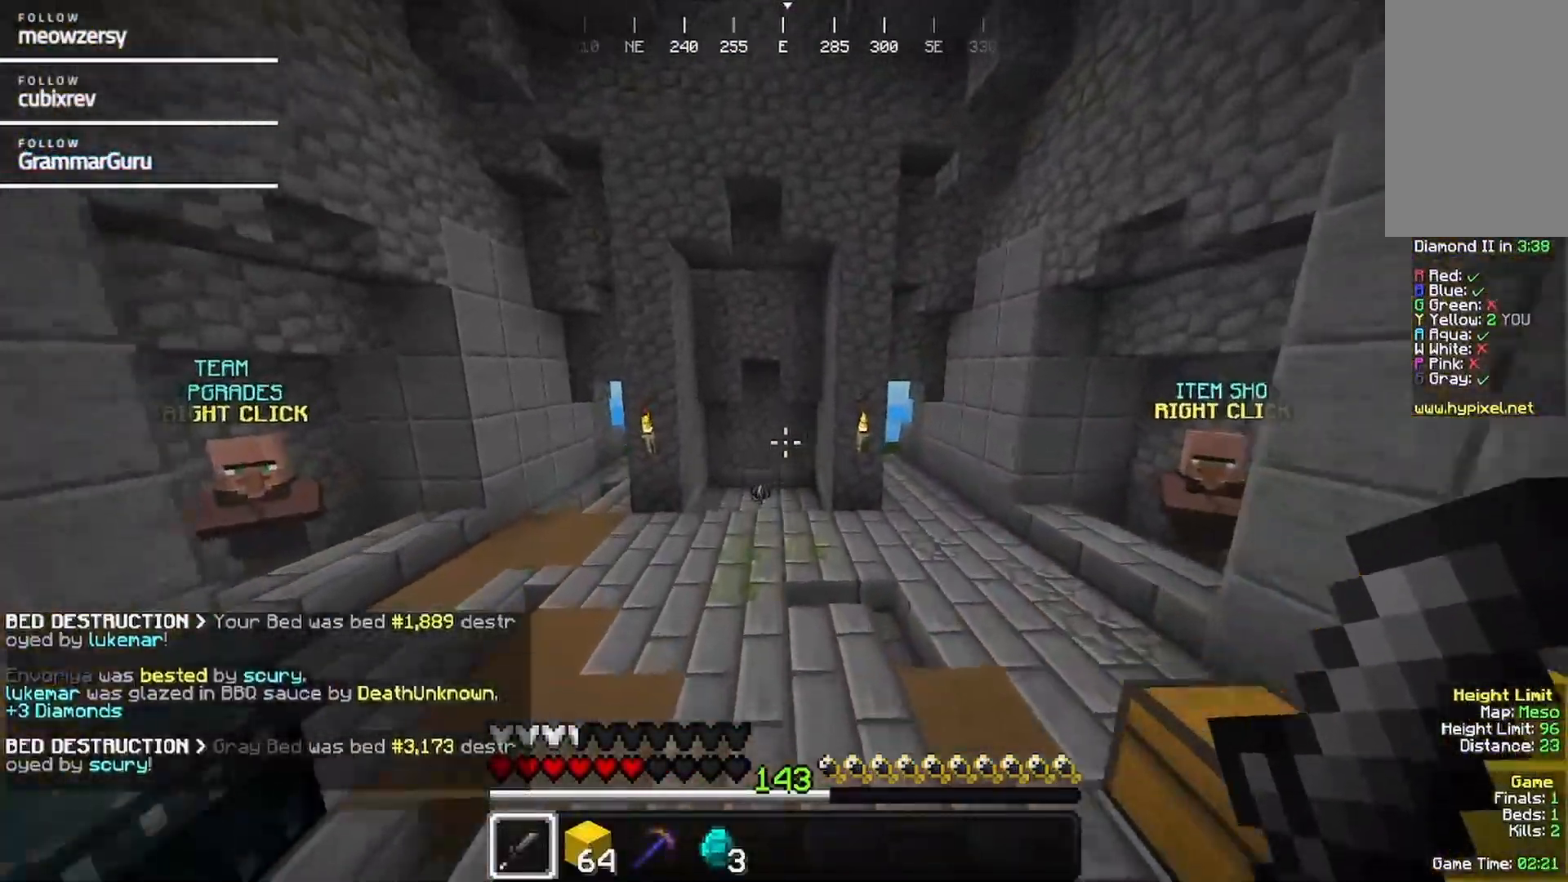
{"keys": ["w"], "mouse": [], "events": []}
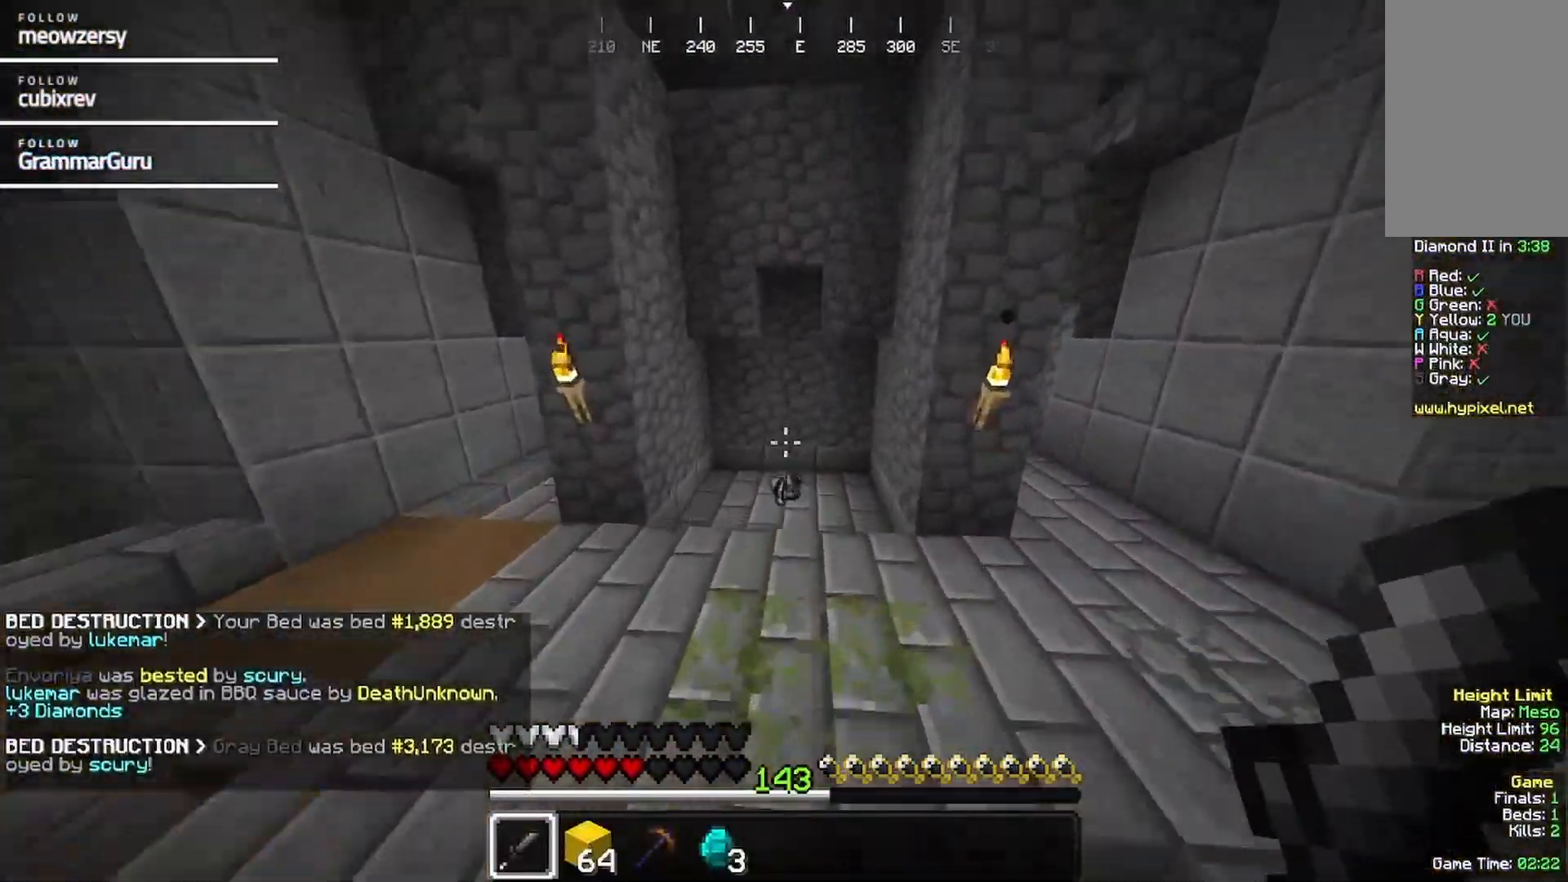
{"keys": ["a", "s"], "mouse": []}
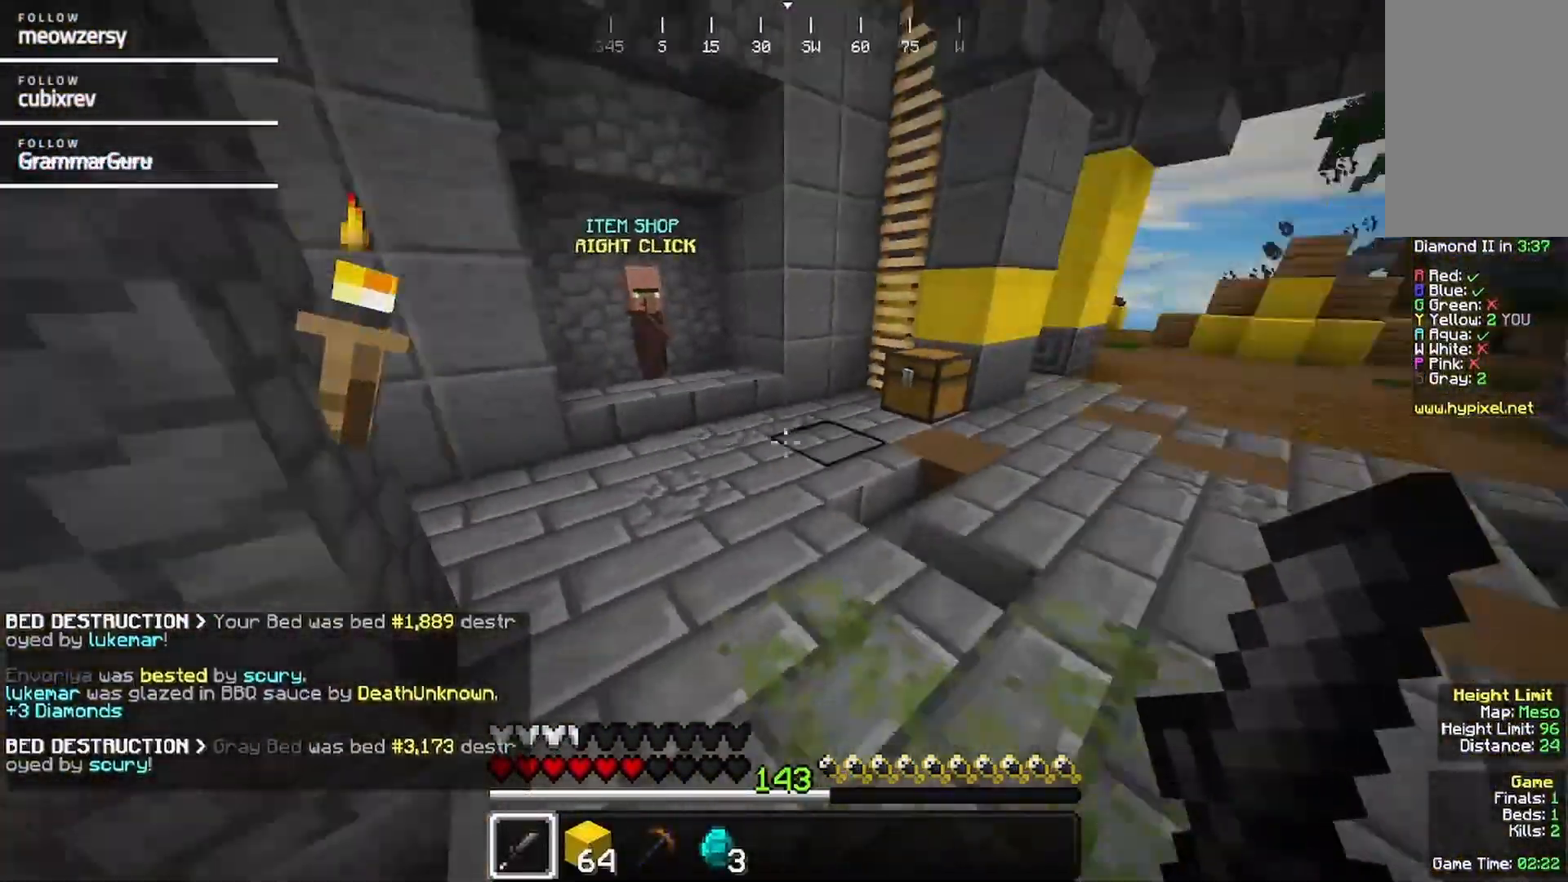
{"keys": [], "mouse": [], "events": [[134, "a", "up"], [467, "s", "up"]]}
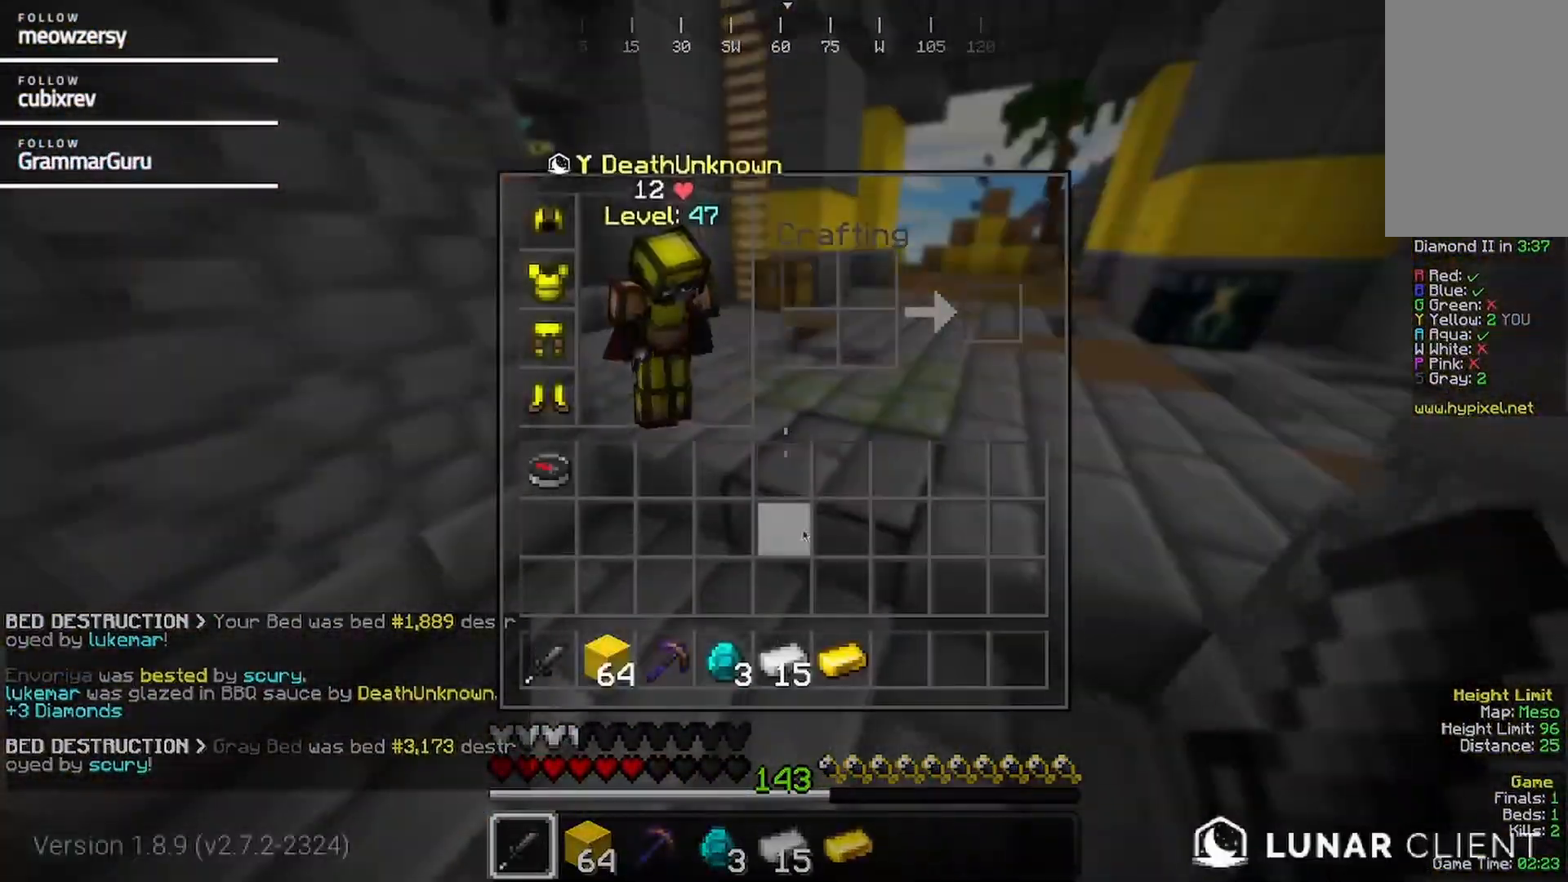
{"keys": [], "mouse": [], "events": []}
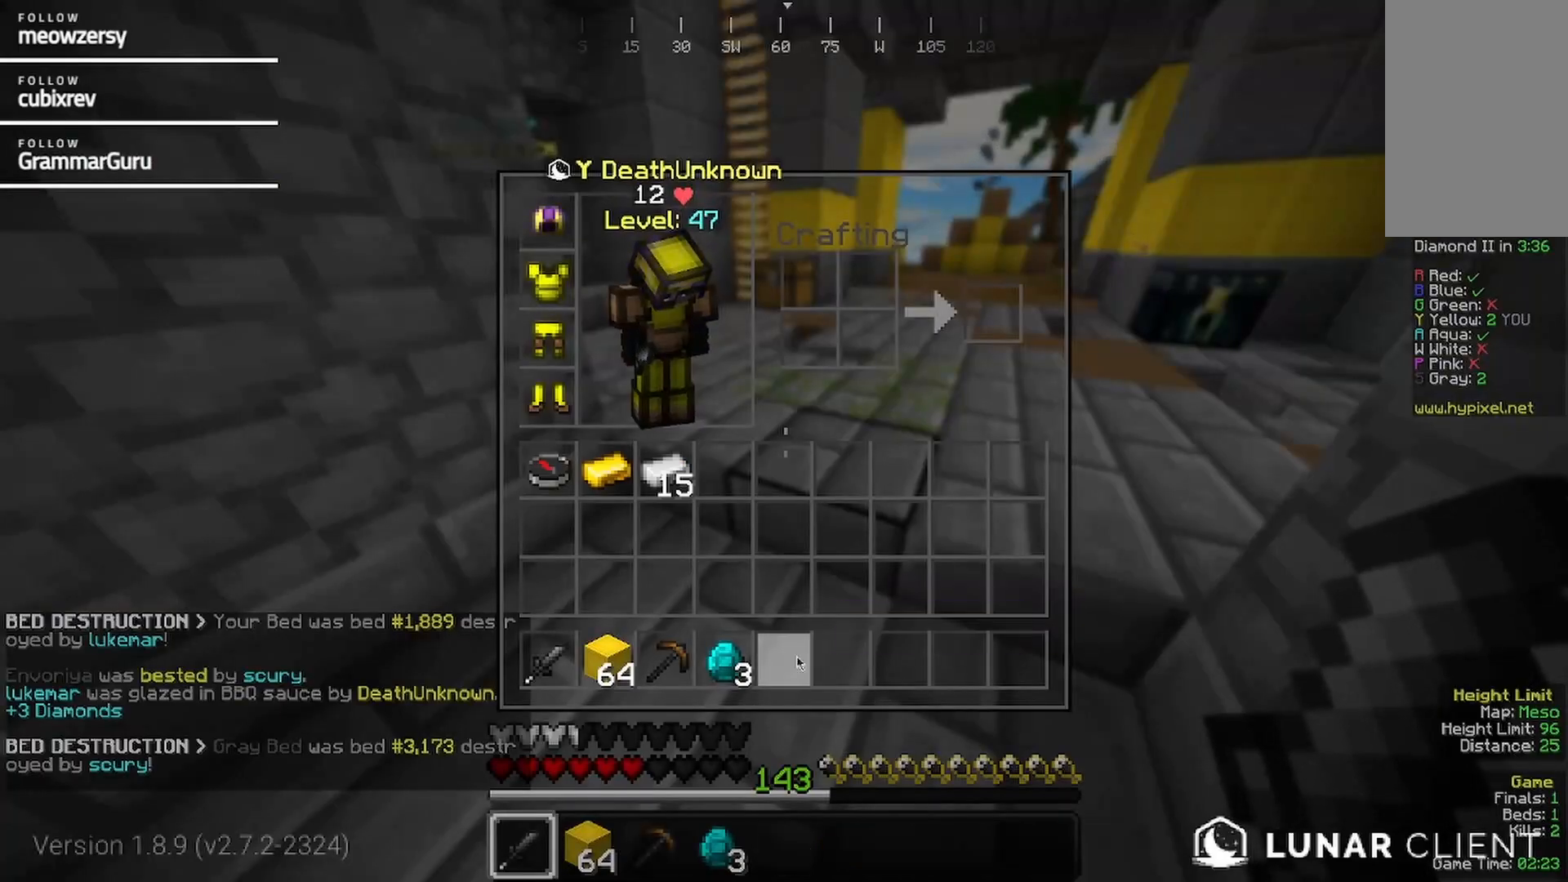
{"keys": [], "mouse": [], "events": []}
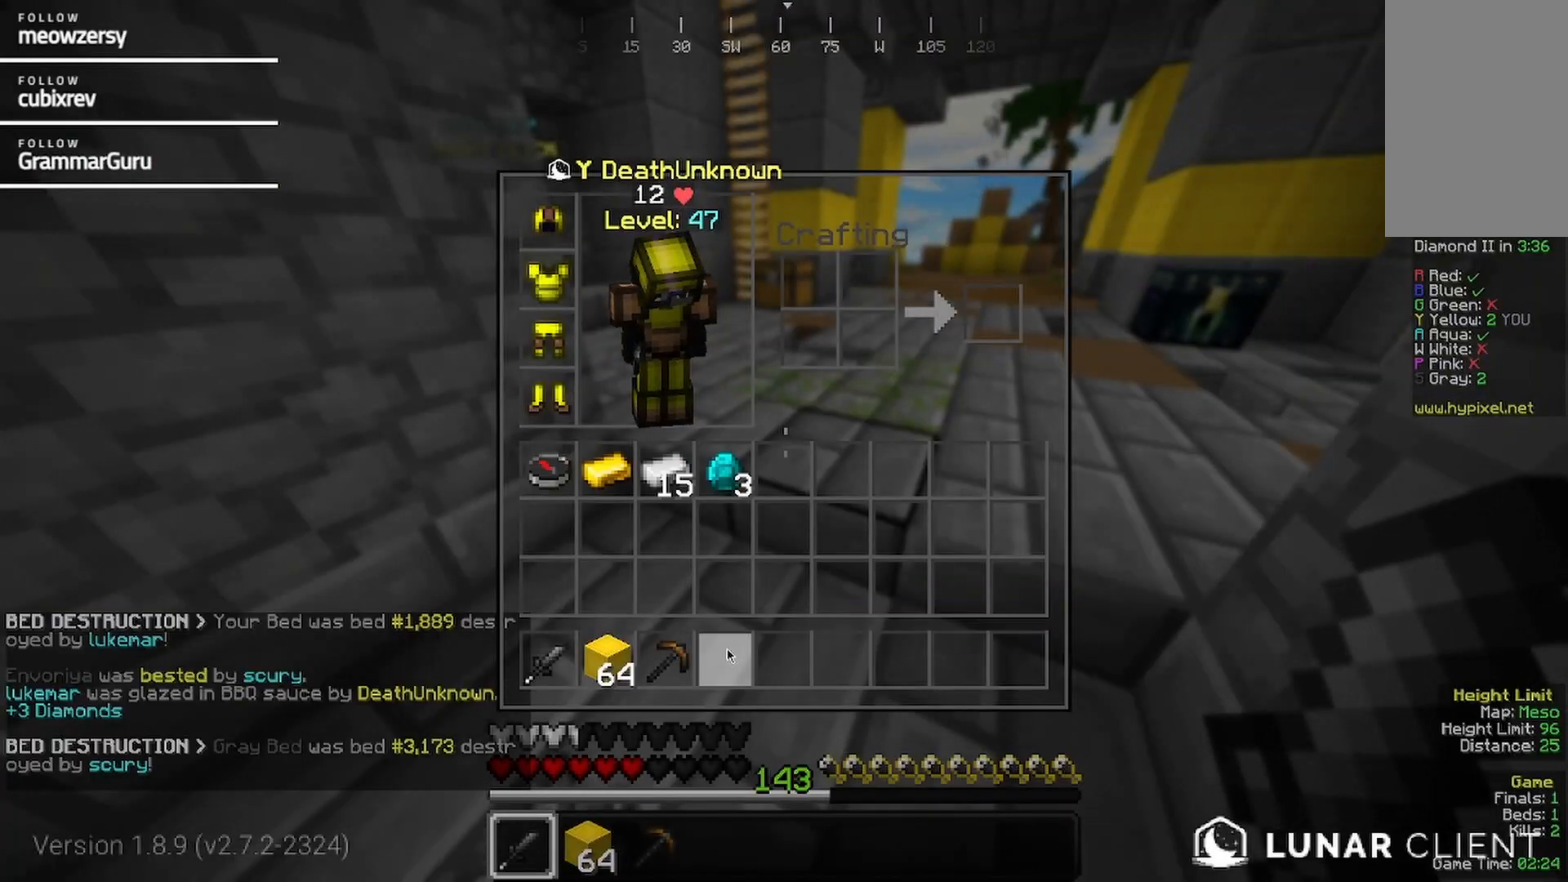
{"keys": ["d", "w"], "mouse": [], "events": [[150, "w", "down"], [417, "d", "down"]]}
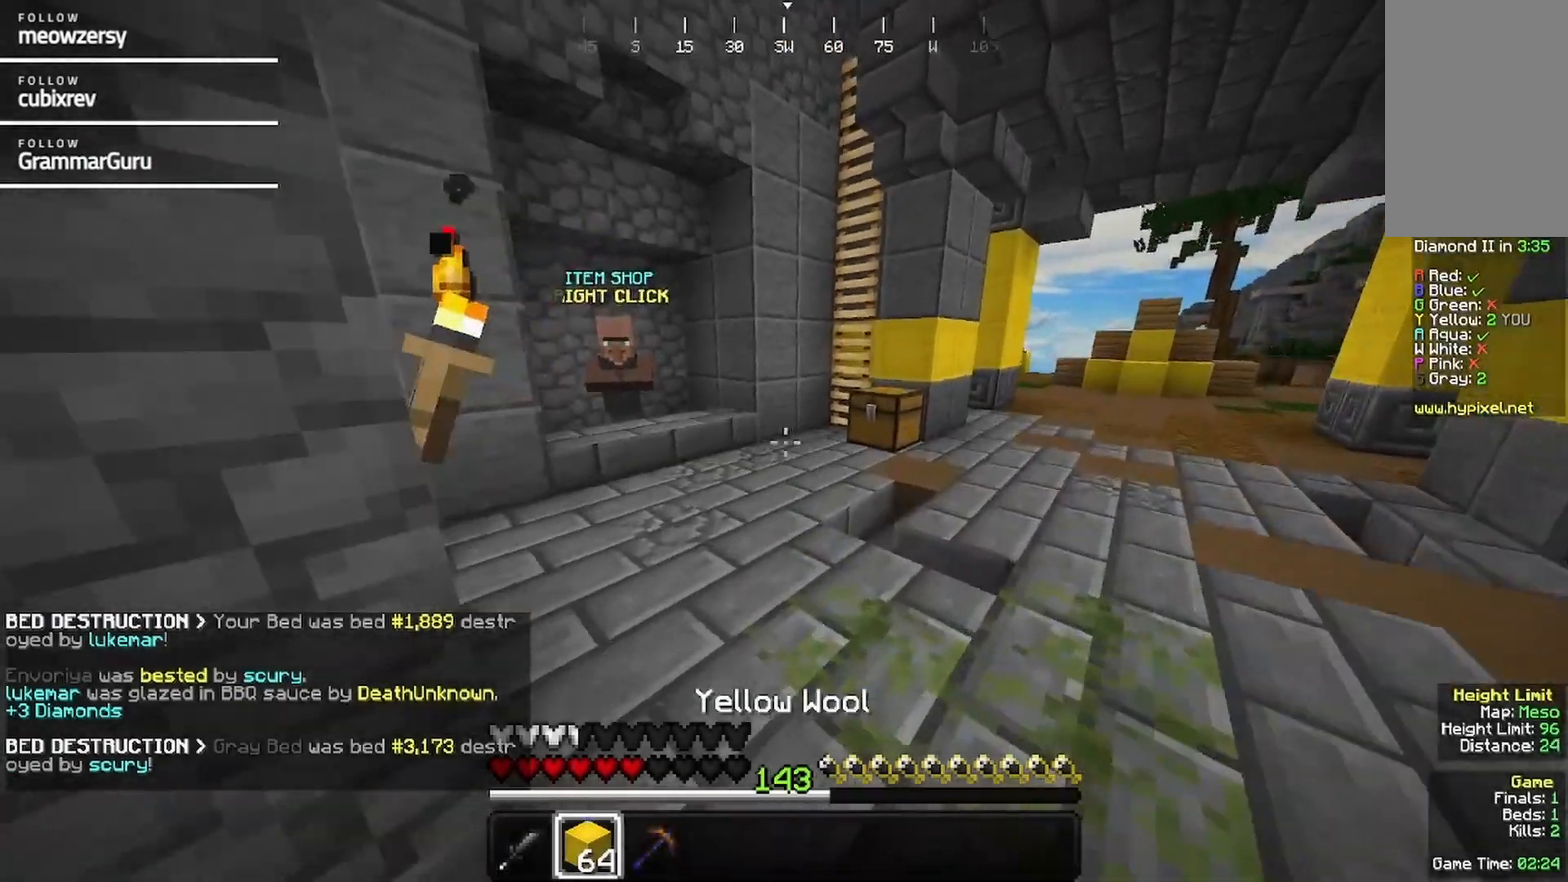
{"keys": ["w"], "mouse": [], "events": [[17, "d", "up"]]}
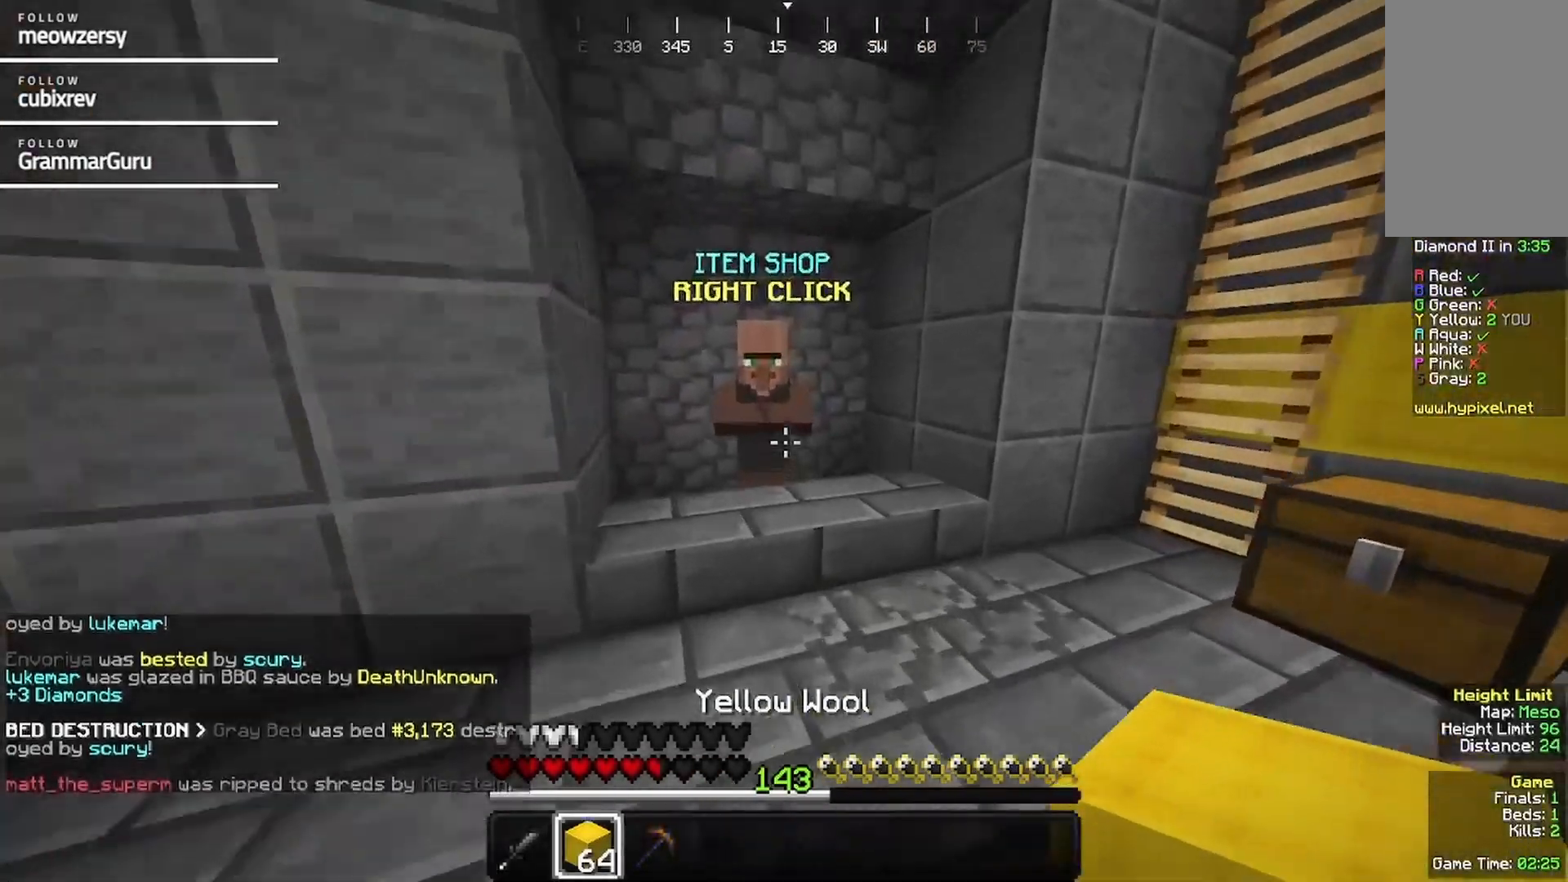
{"keys": [], "mouse": [], "events": [[200, "mouse_right", "down"], [350, "mouse_right", "up"], [350, "w", "up"]]}
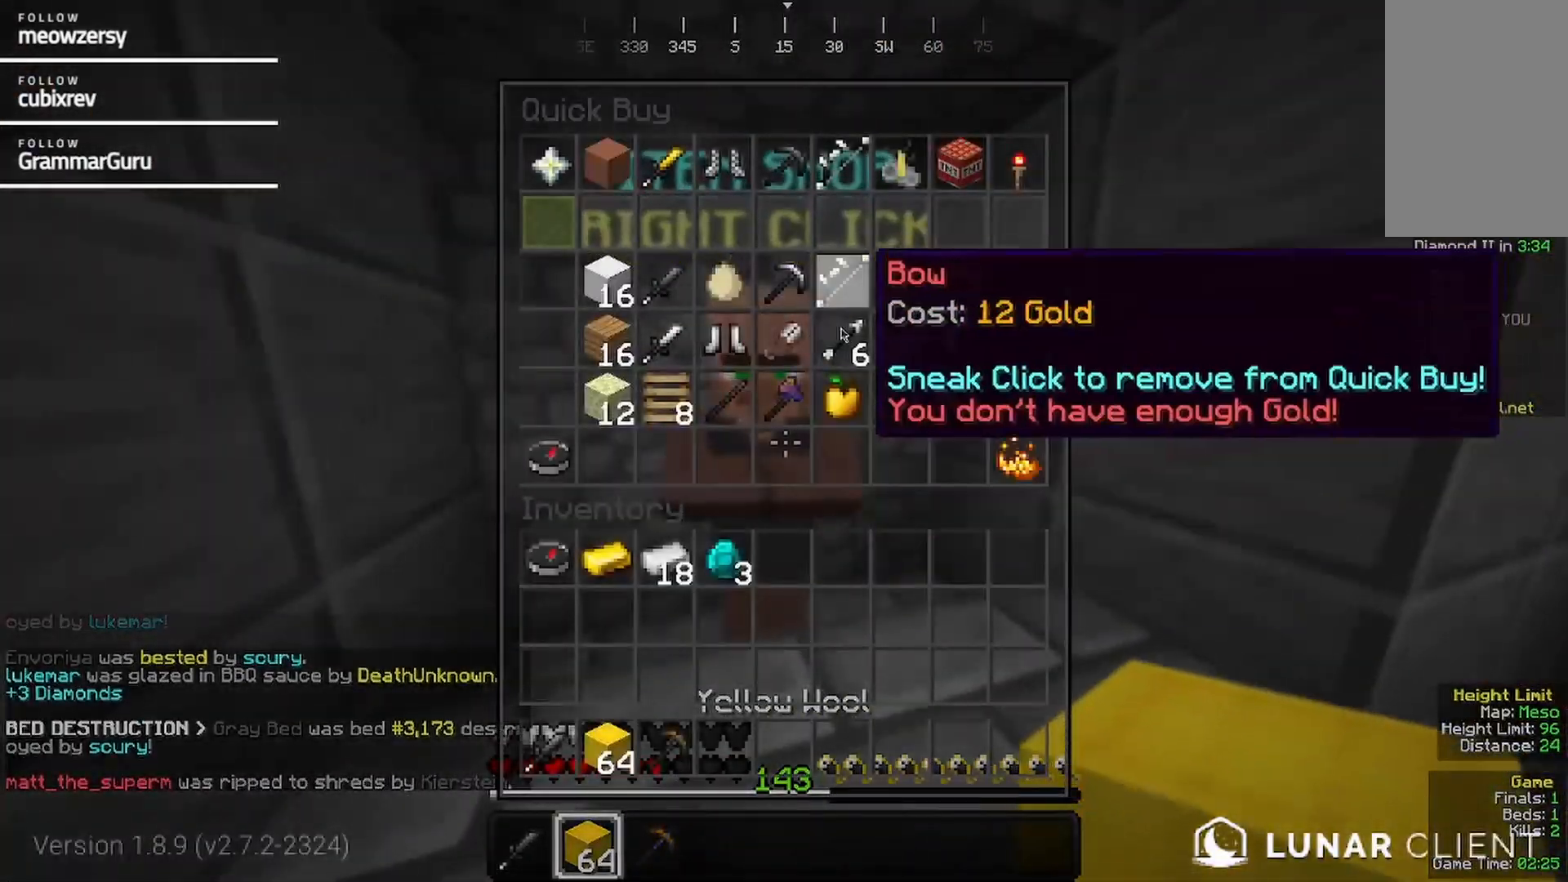
{"keys": [], "mouse": [], "events": []}
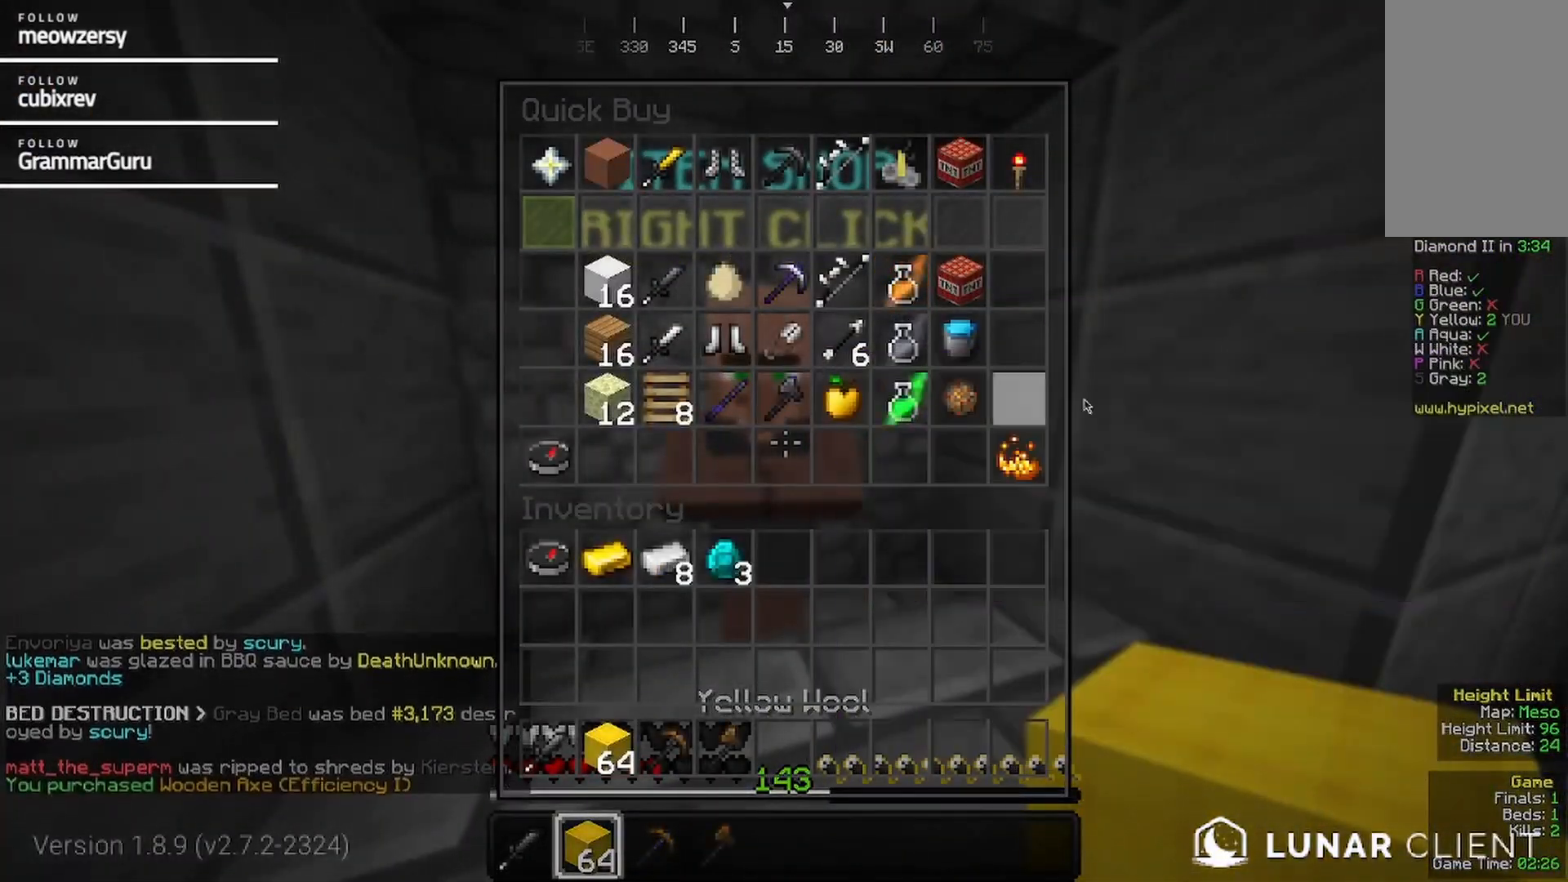
{"keys": [], "mouse": [], "events": []}
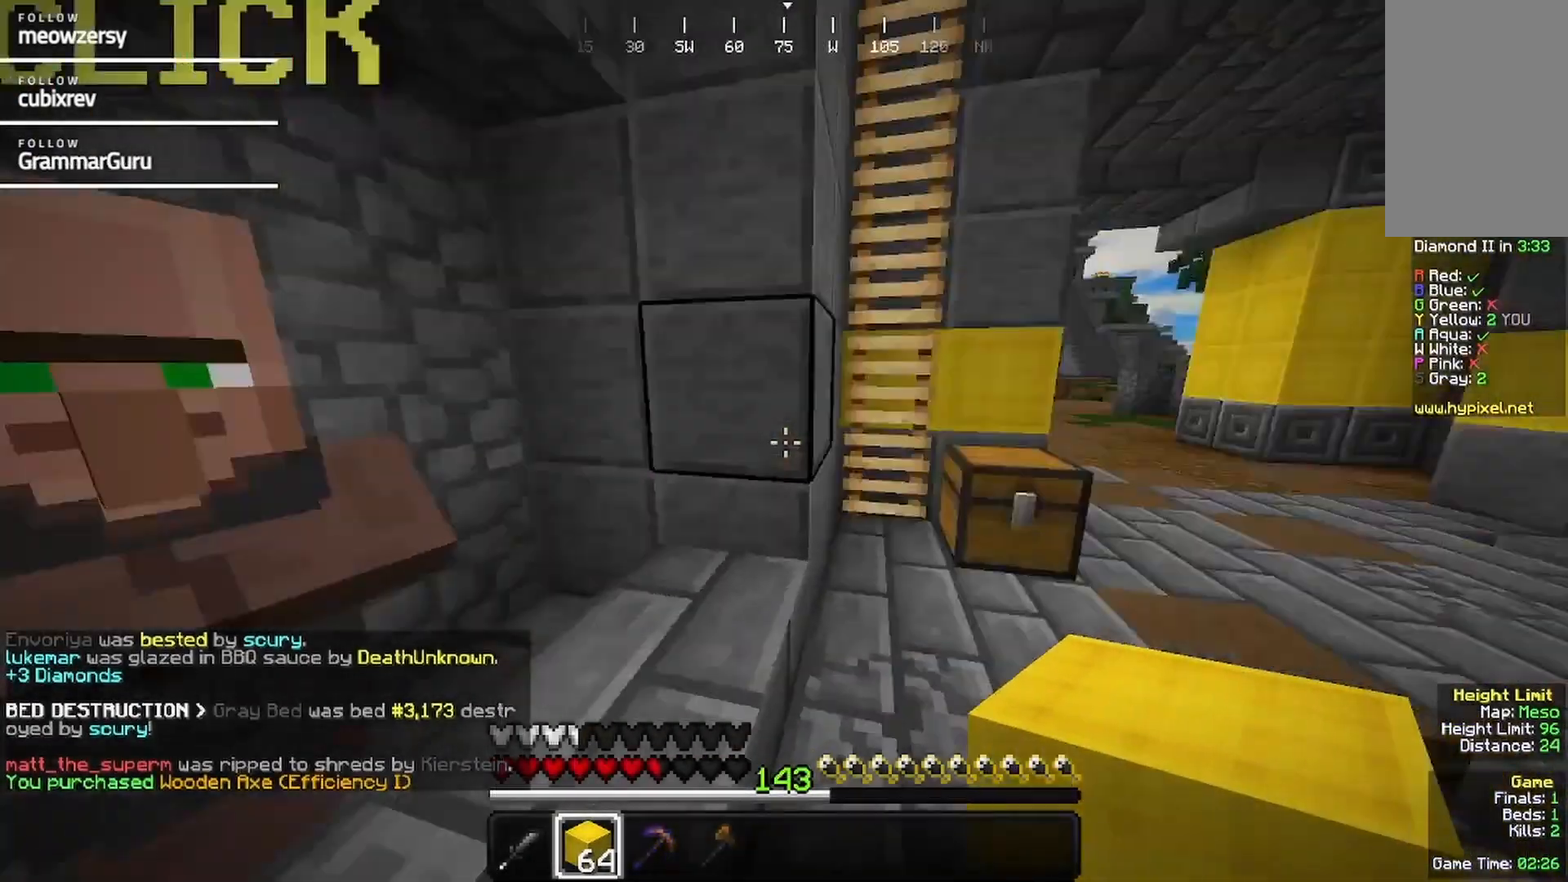
{"keys": ["d", "w"], "mouse": [], "events": [[100, "d", "down"], [200, "w", "down"]]}
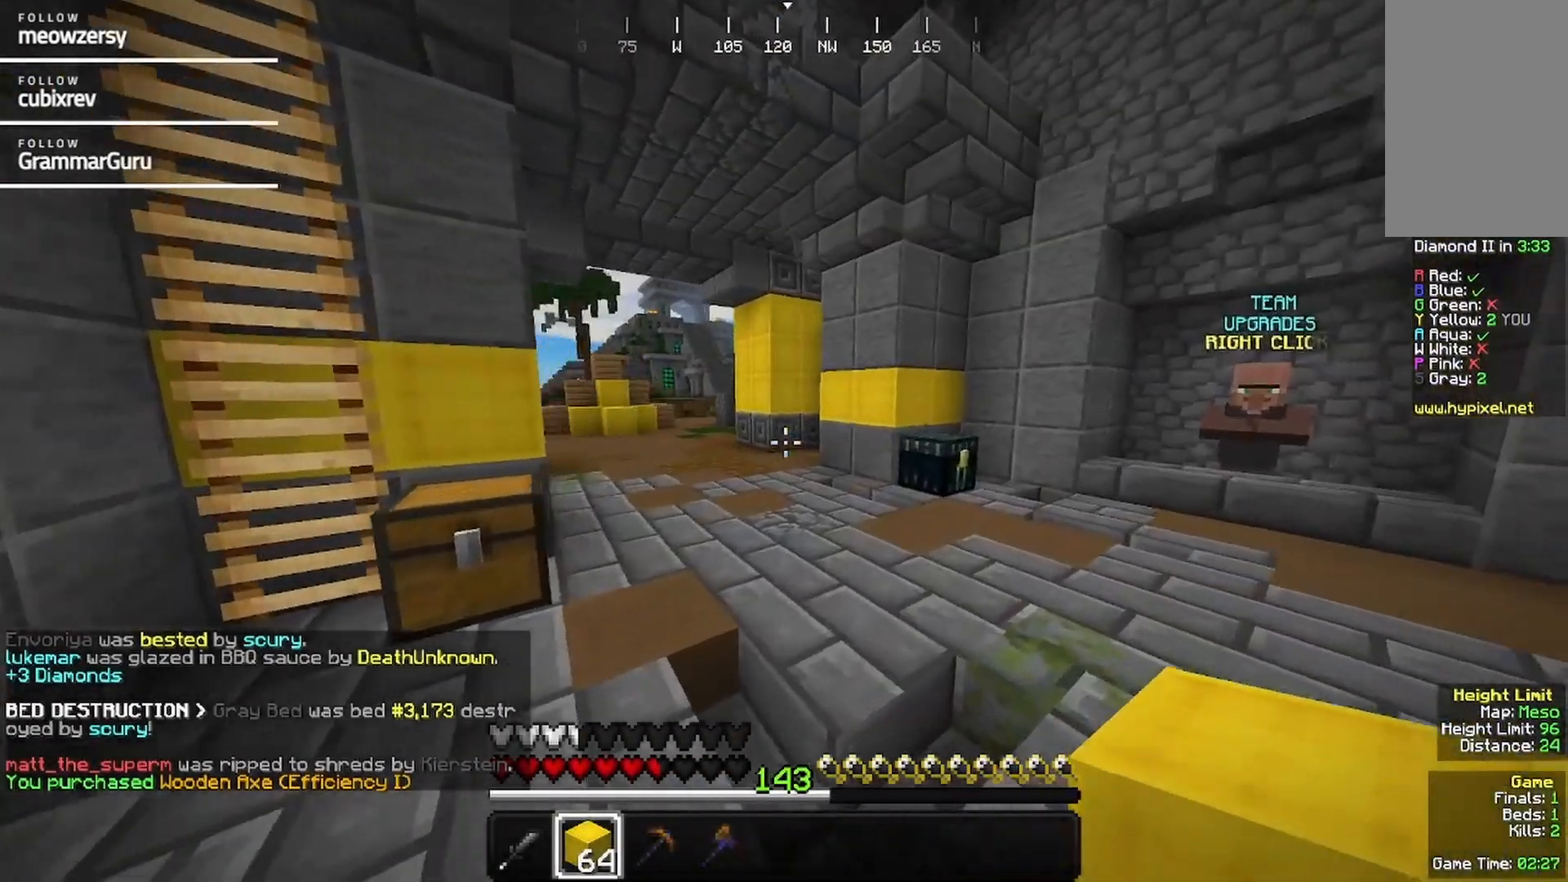
{"keys": ["d", "s"], "mouse": [], "events": [[67, "w", "up"], [300, "s", "down"]]}
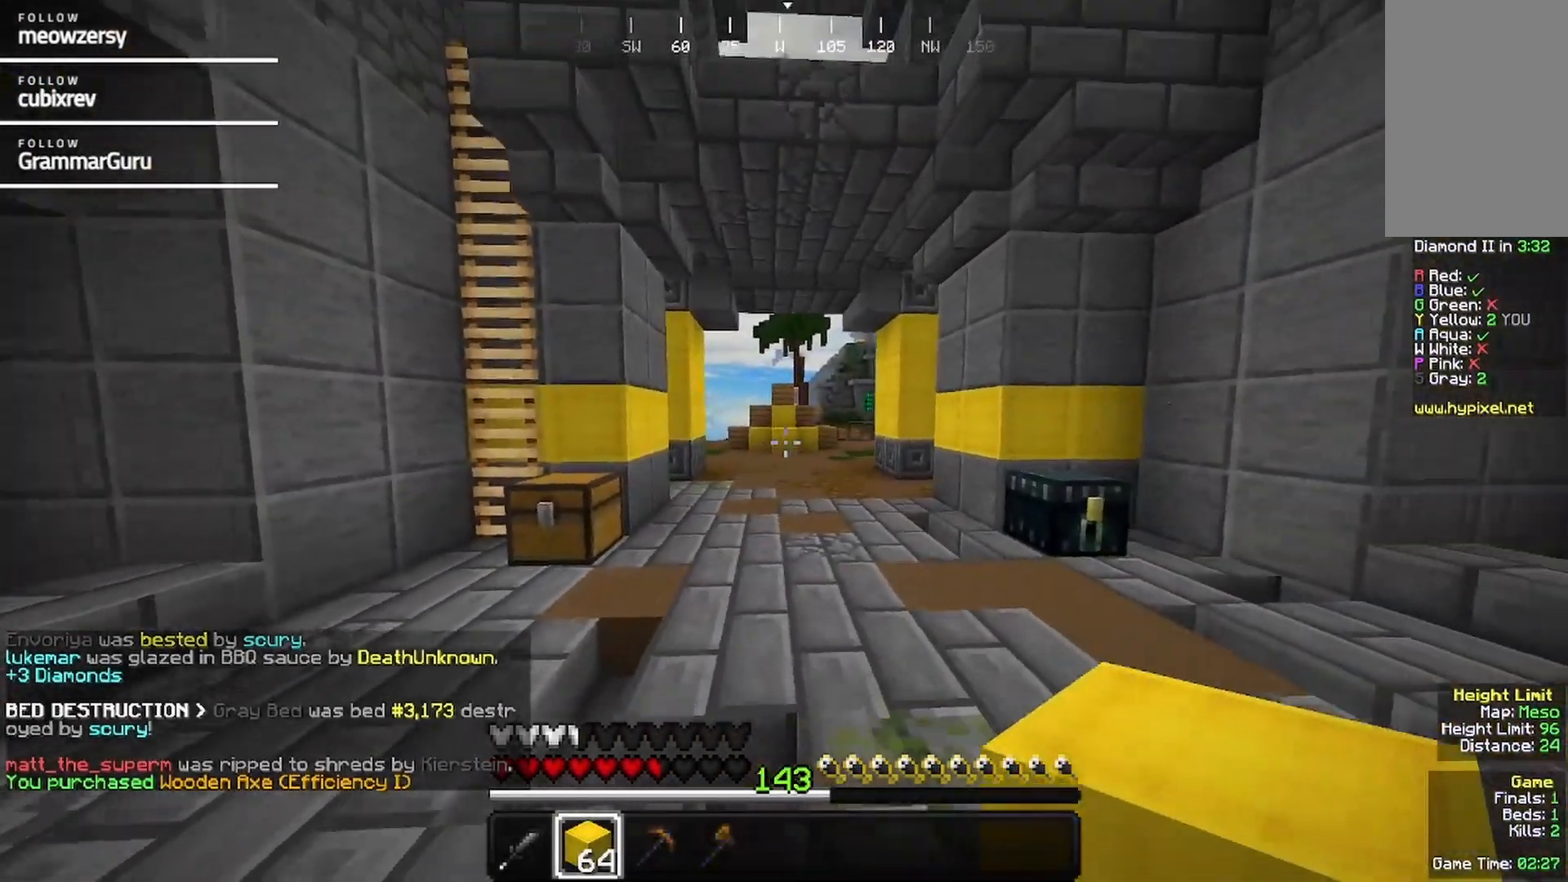
{"keys": ["s"], "mouse": [], "events": [[34, "d", "up"]]}
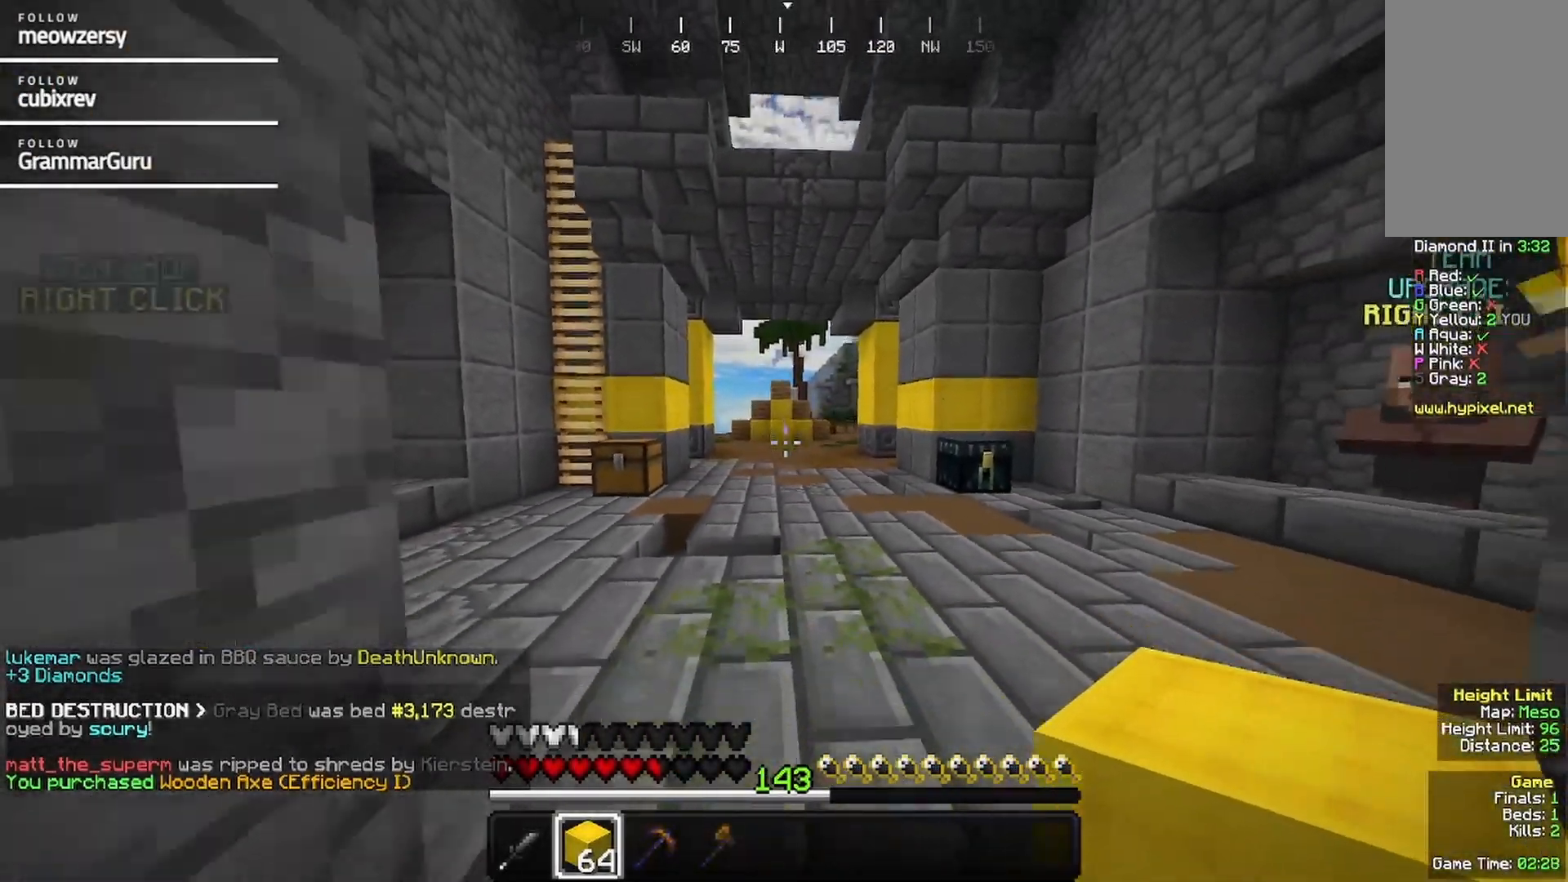
{"keys": [], "mouse": [], "events": [[284, "s", "up"]]}
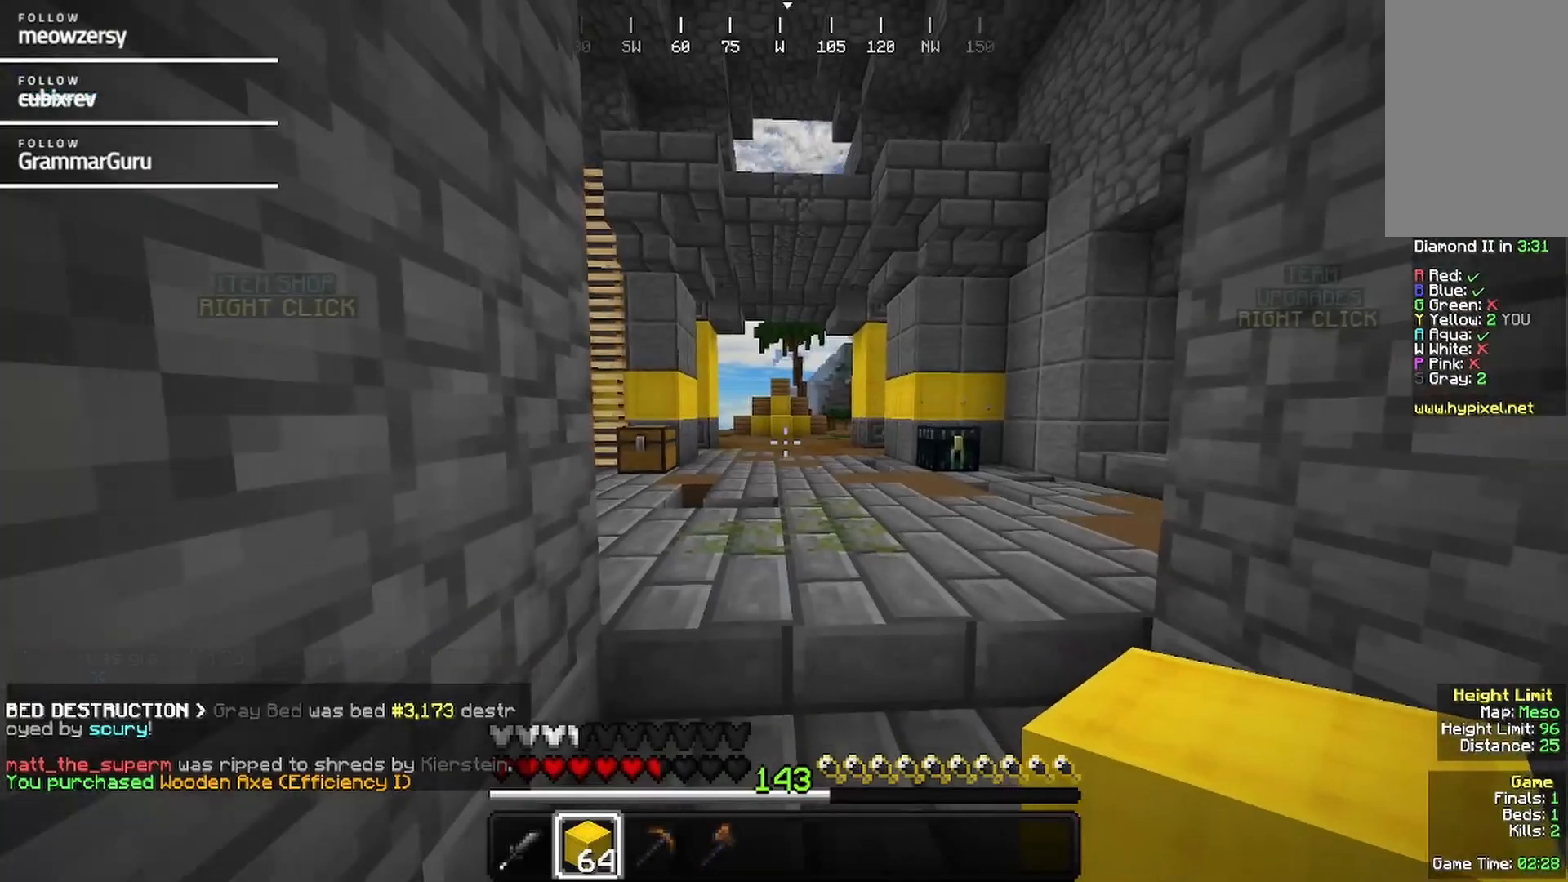
{"keys": [], "mouse": [], "events": []}
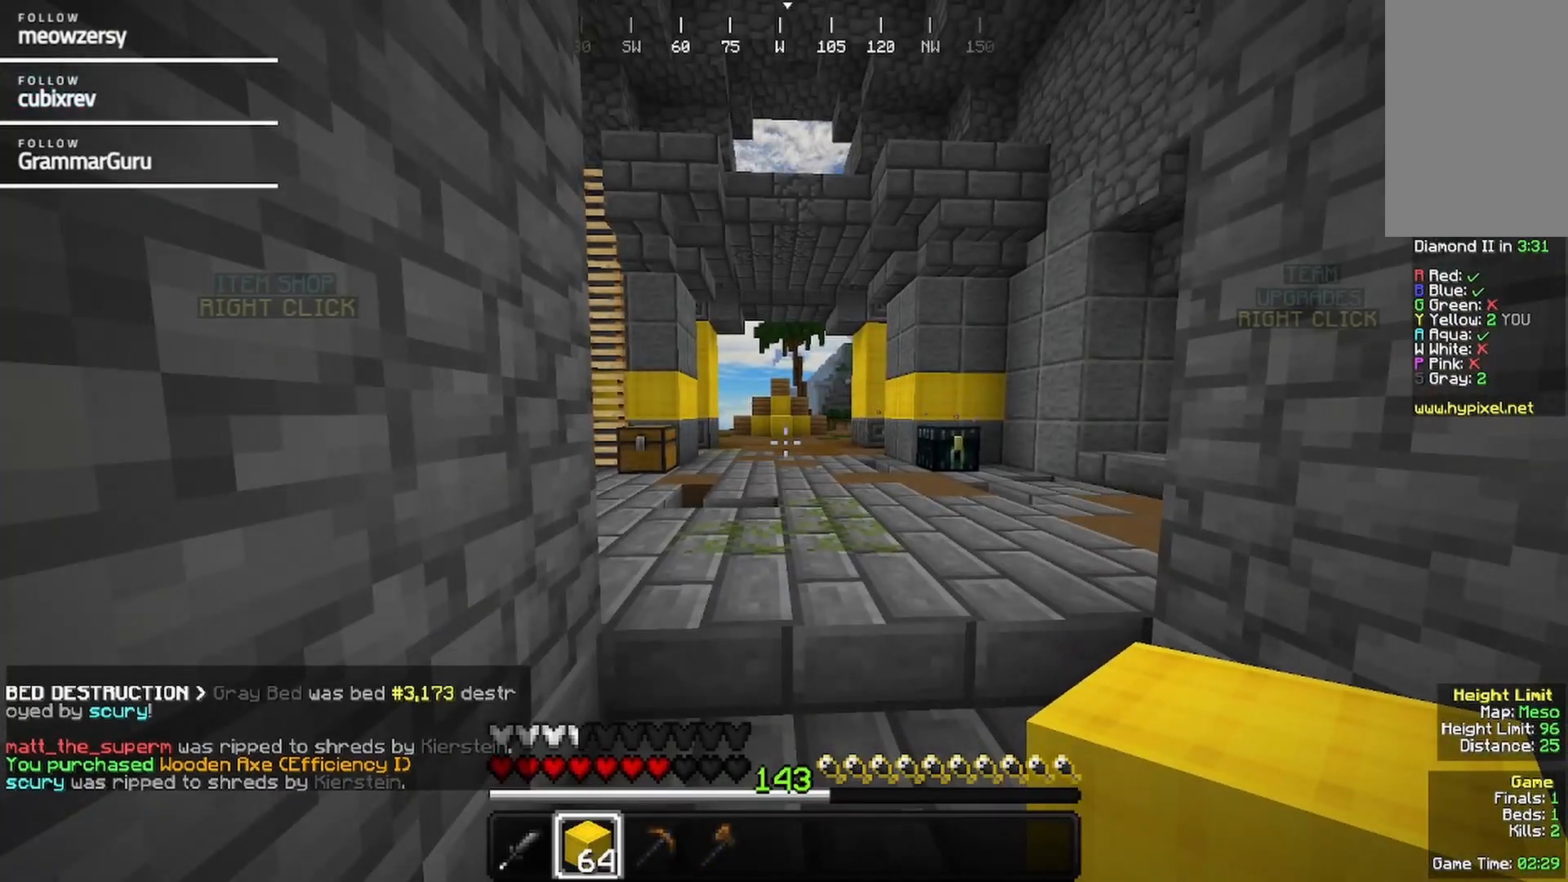
{"keys": [], "mouse": [], "events": []}
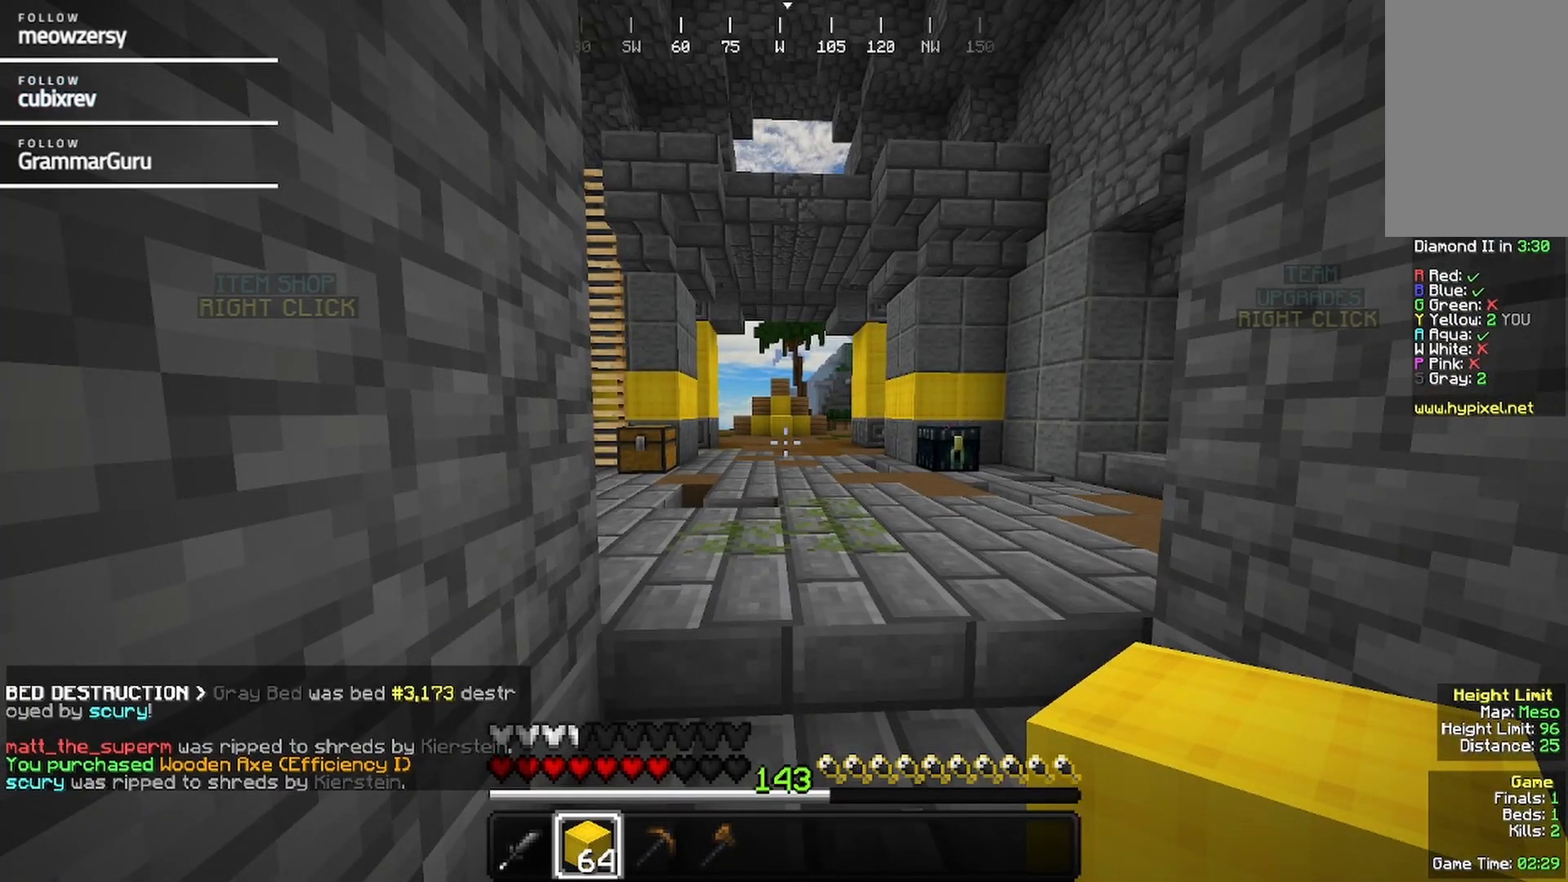
{"keys": [], "mouse": [], "events": []}
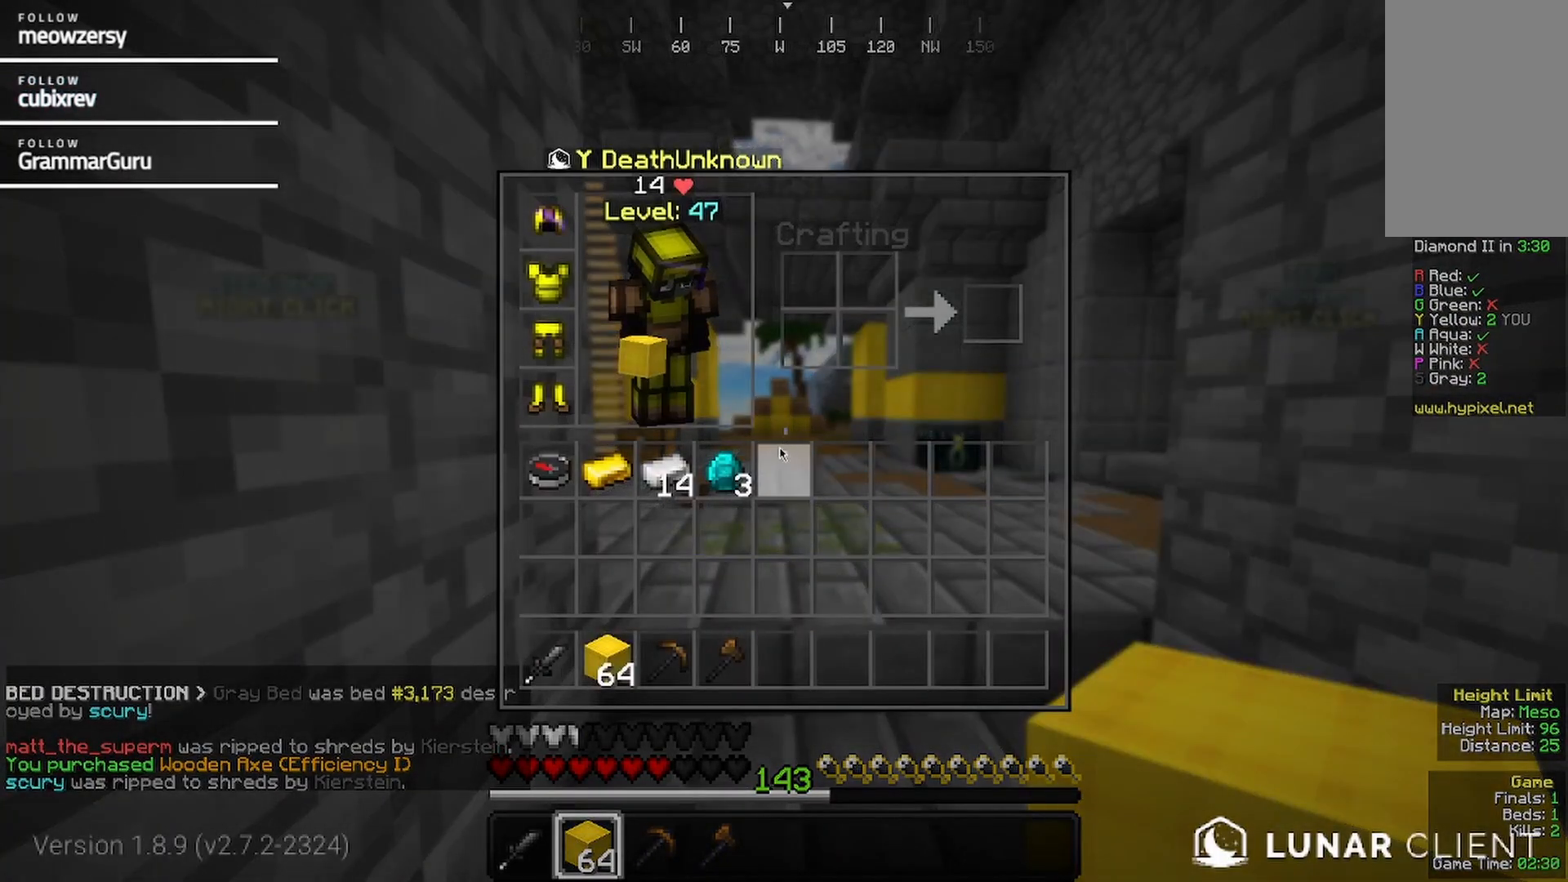
{"keys": [], "mouse": [], "events": []}
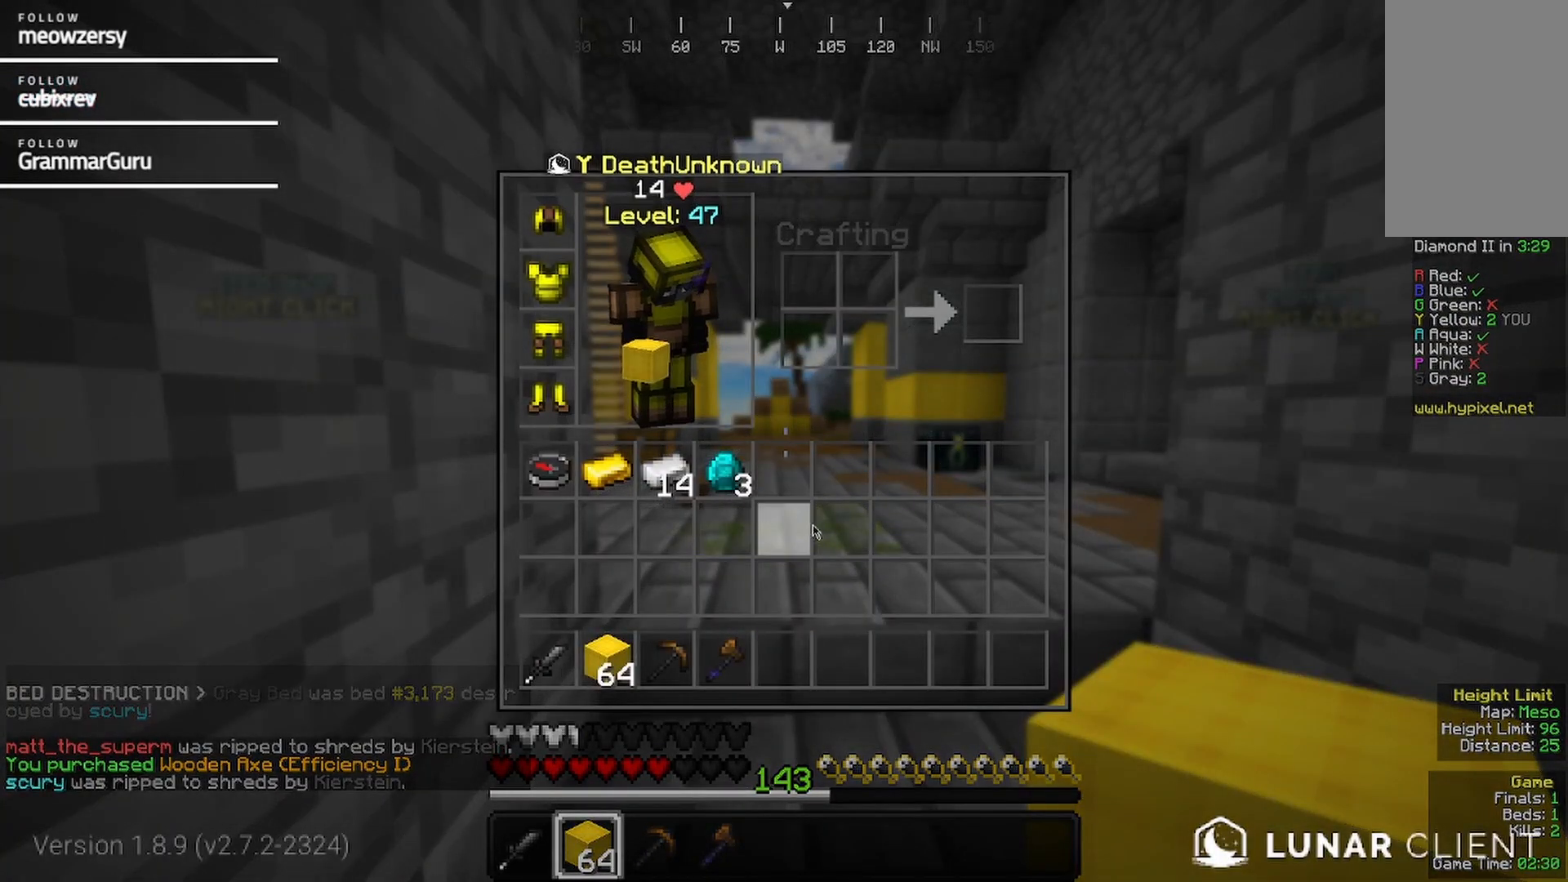
{"keys": [], "mouse": [], "events": []}
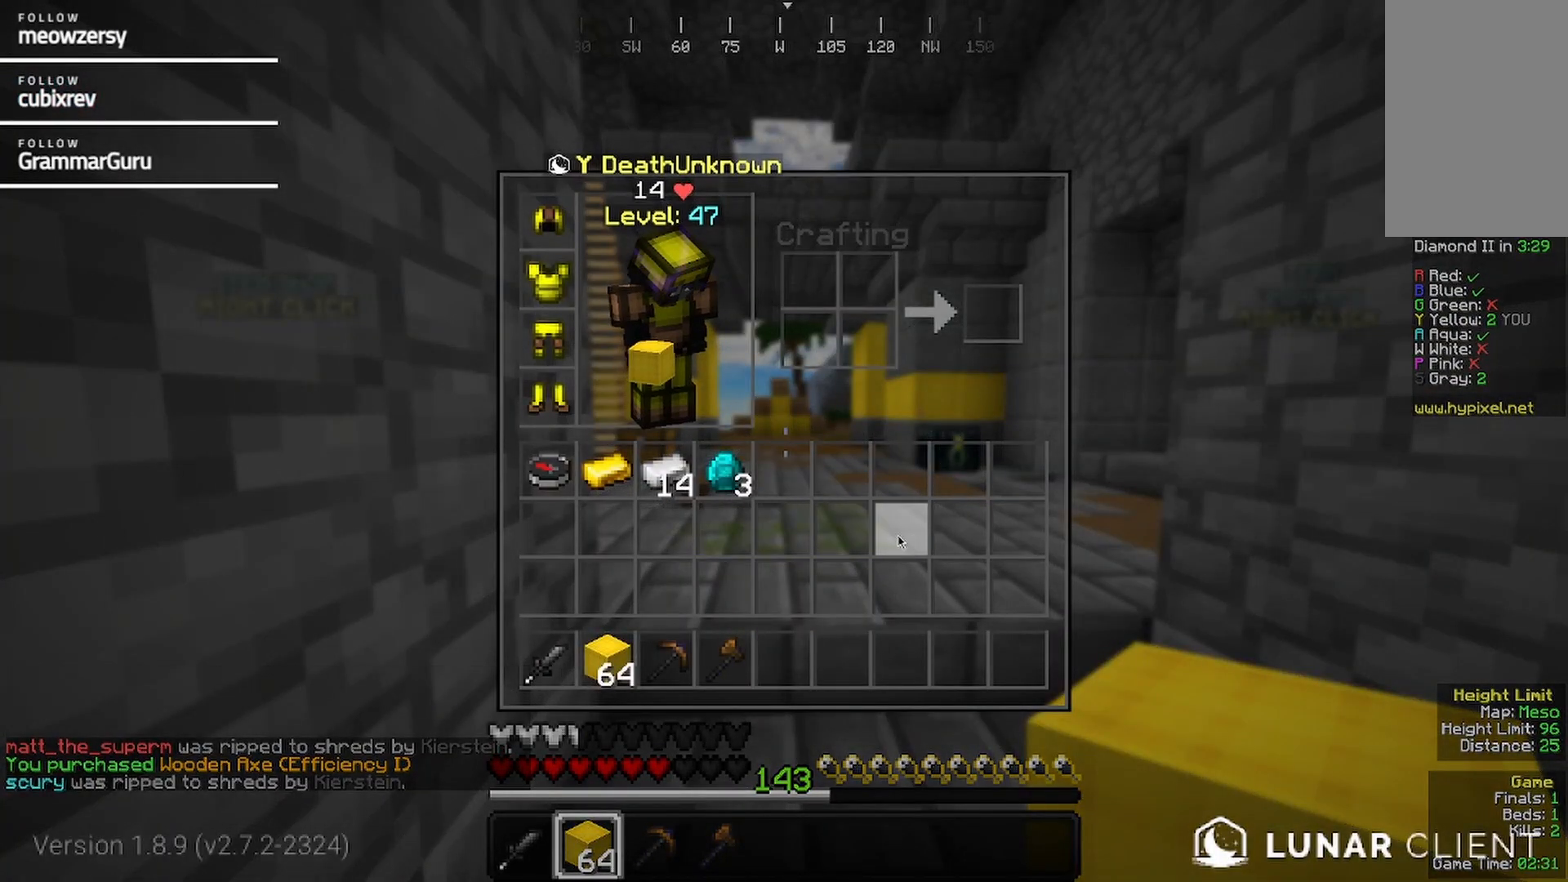
{"keys": [], "mouse": [], "events": []}
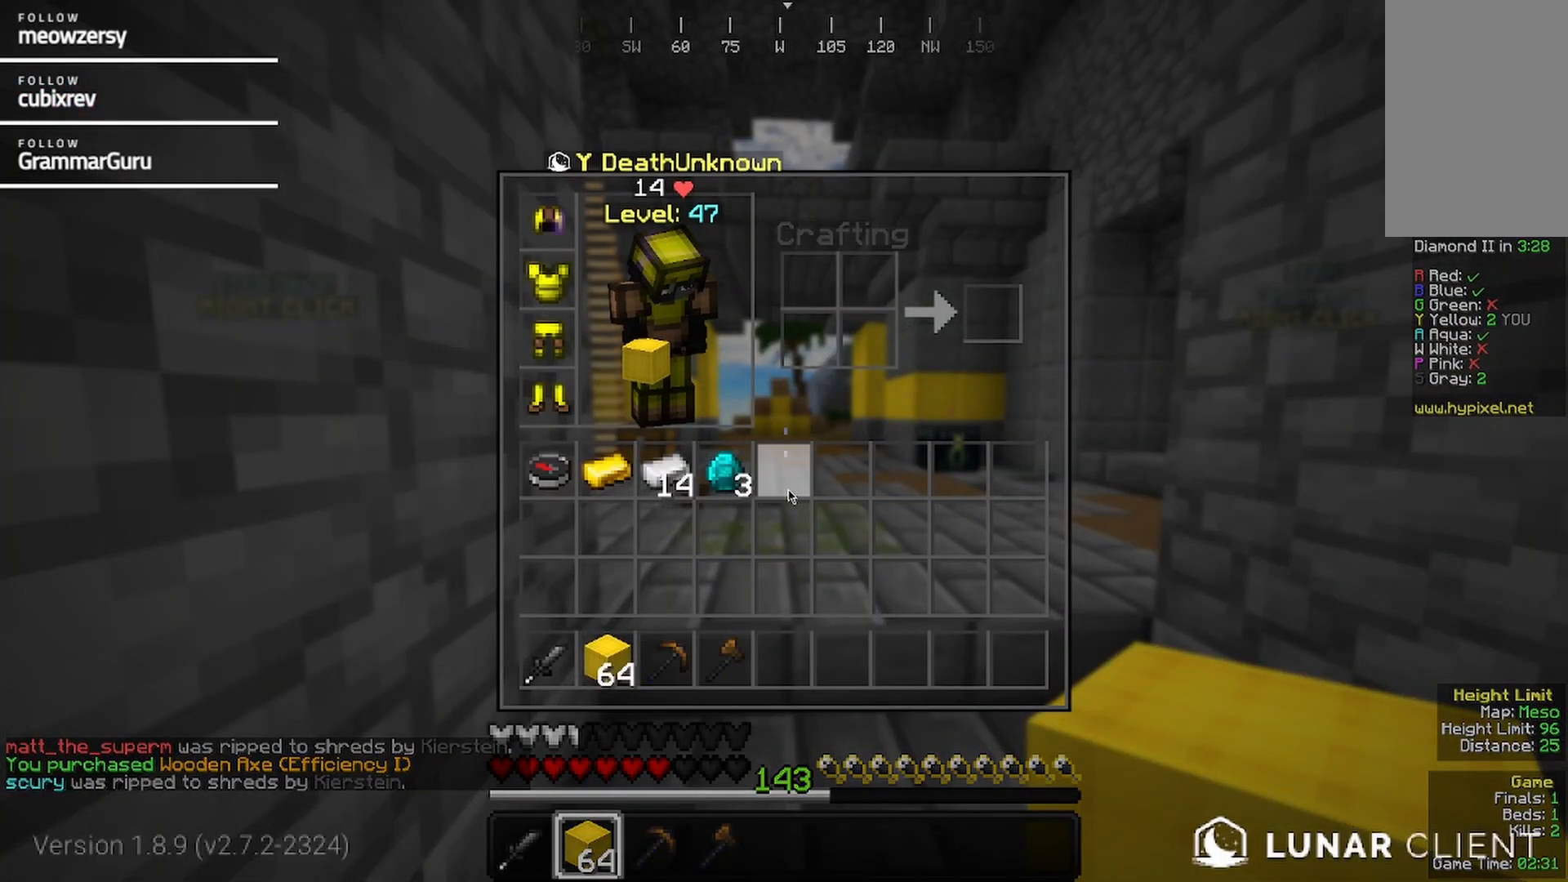
{"keys": ["w"], "mouse": [], "events": [[117, "w", "down"]]}
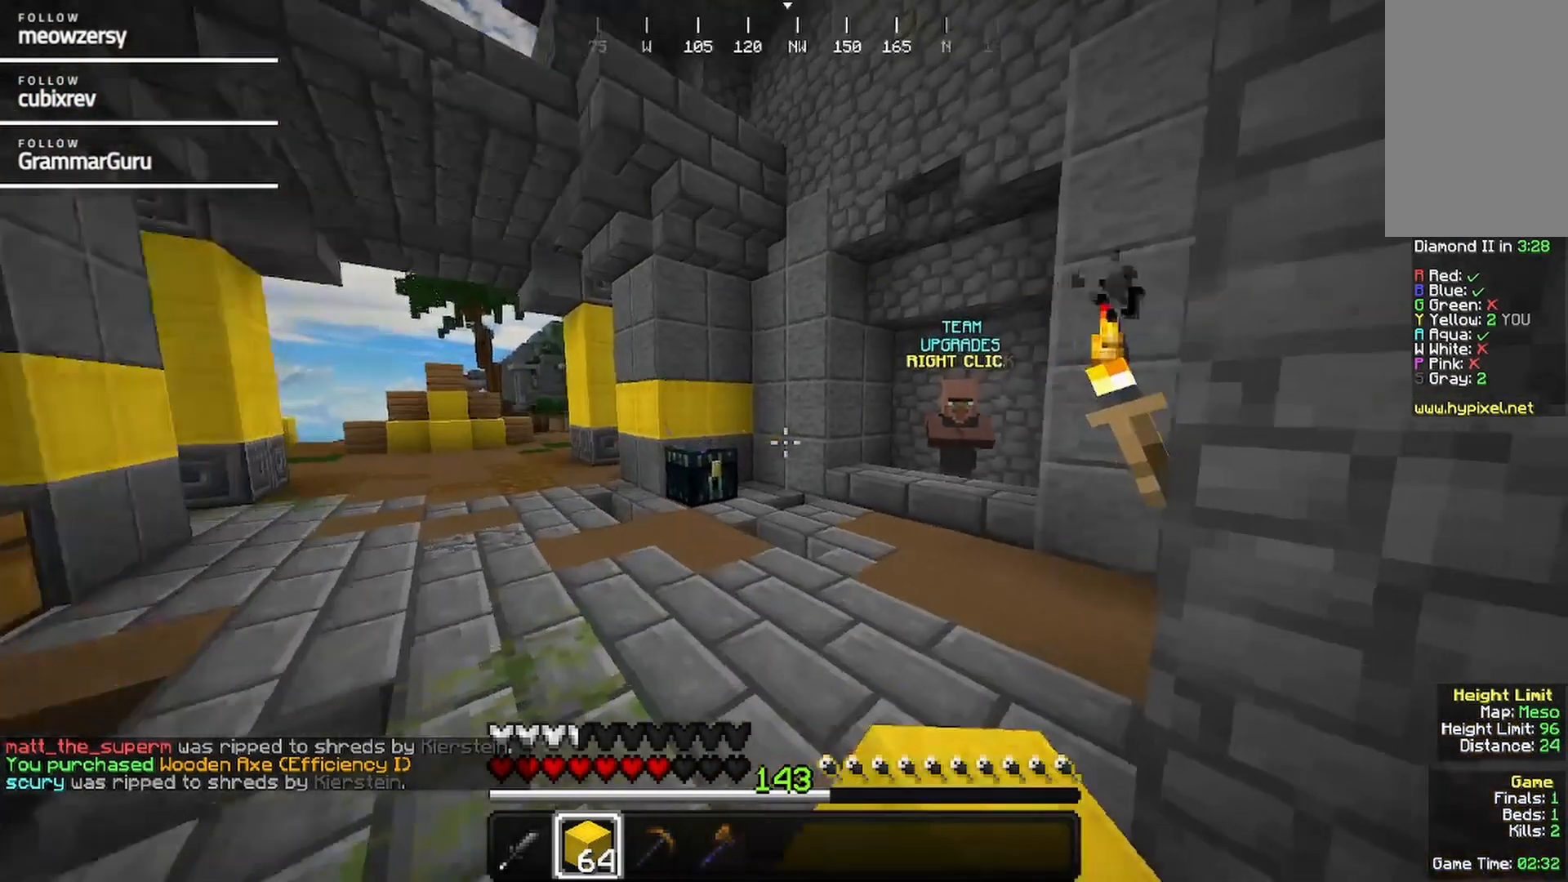
{"keys": ["w"], "mouse": [], "events": []}
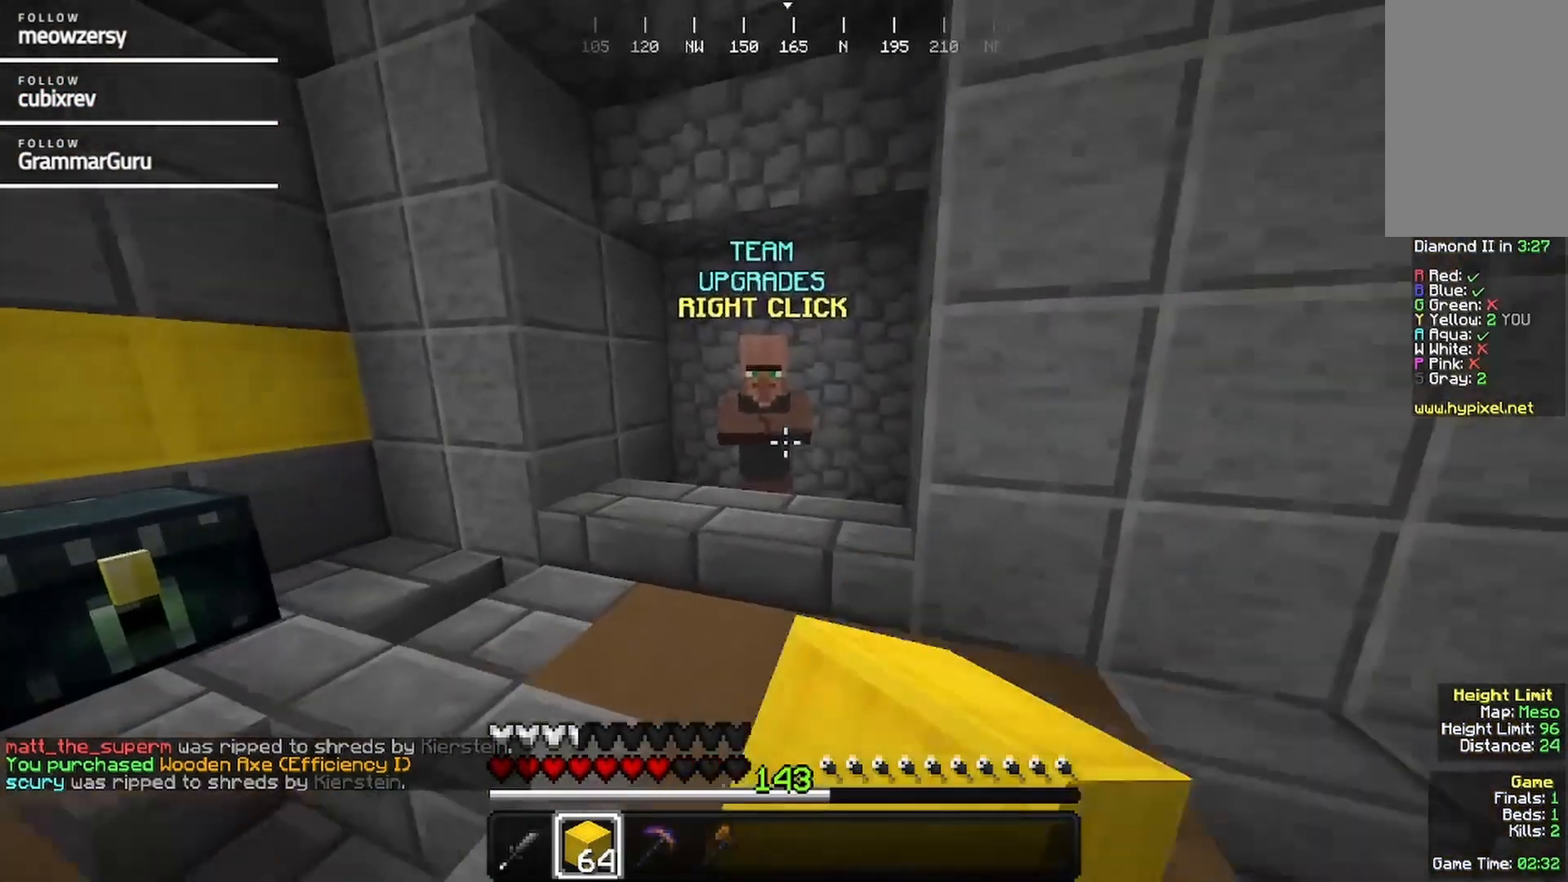
{"keys": [], "mouse": [], "events": [[234, "mouse_right", "down"], [384, "mouse_right", "up"], [384, "w", "up"]]}